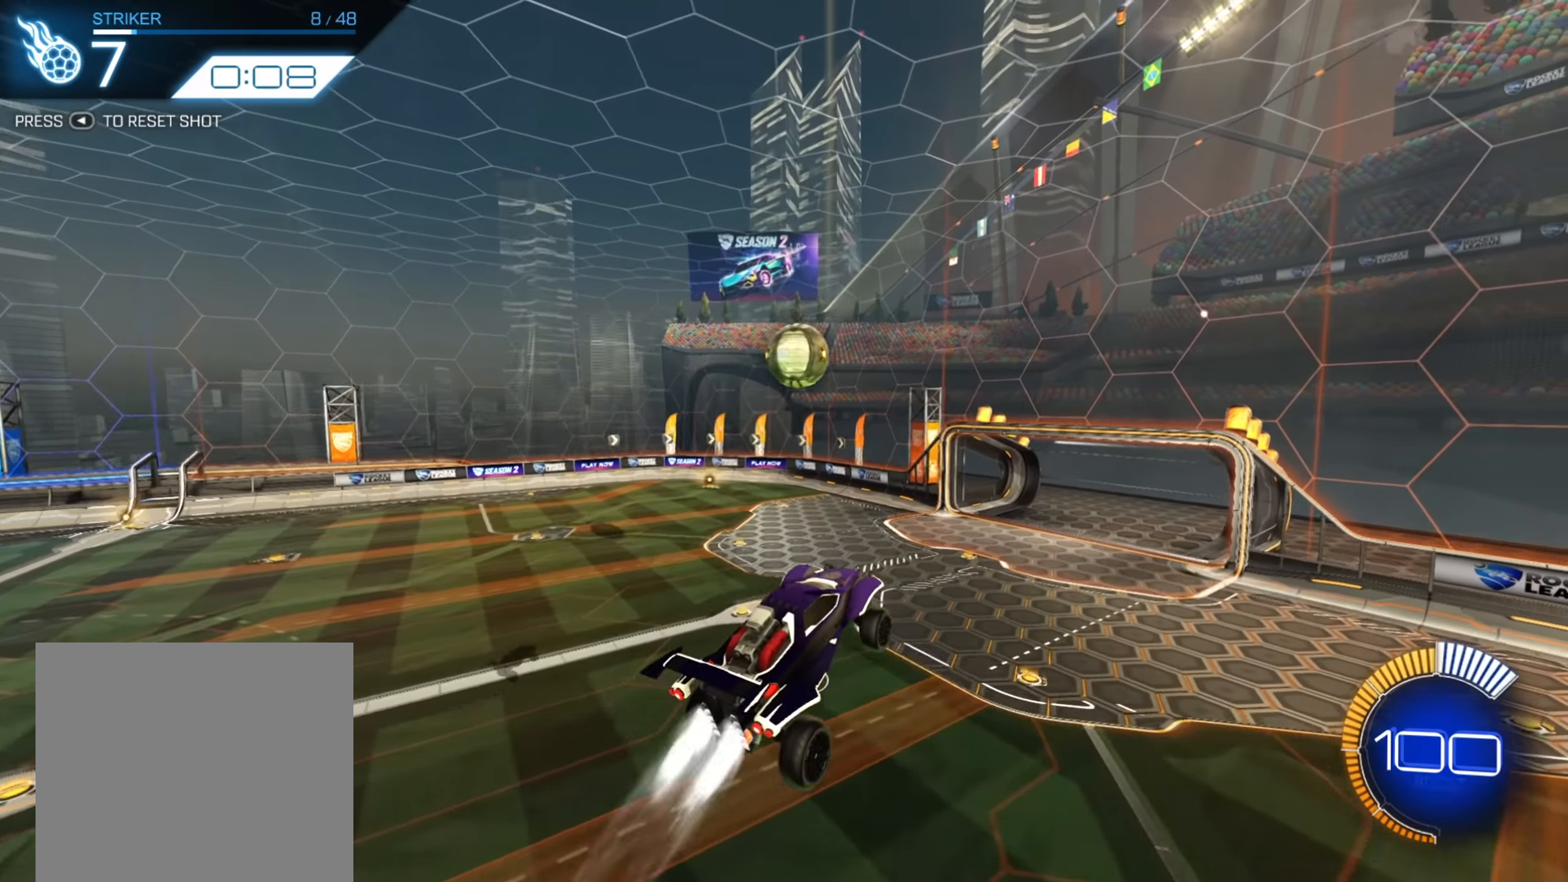
Gameplay with a controller (Xbox layout); each line is a JSON object with the inputs held at the frame after it. "events" lists button and stick changes between this image and that frame as [ms after this image, input, new state], when the widget could be followed in between. Not read: L3 R3.
{"buttons": ["B", "R1"], "left_stick": "center", "right_stick": "center", "events": [[33, "R1", "down"], [117, "left_stick", "up-right"], [317, "left_stick", "center"]]}
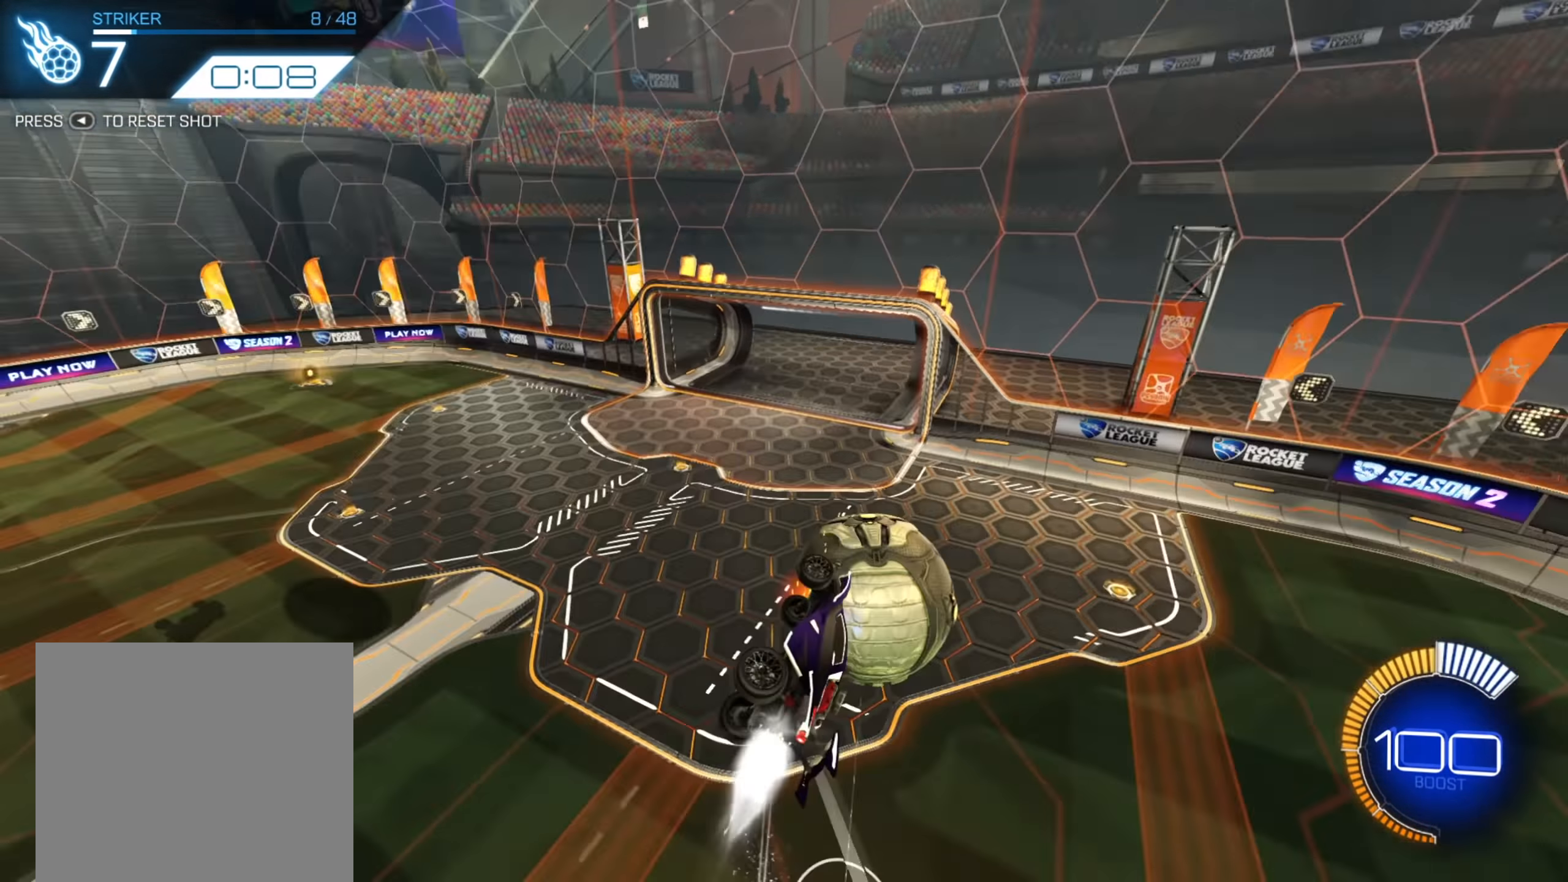
{"buttons": ["B", "R2"], "left_stick": "center", "right_stick": "center", "events": [[117, "R1", "up"], [200, "B", "up"], [250, "SELECT", "down"], [267, "R2", "down"], [317, "B", "down"], [350, "SELECT", "up"]]}
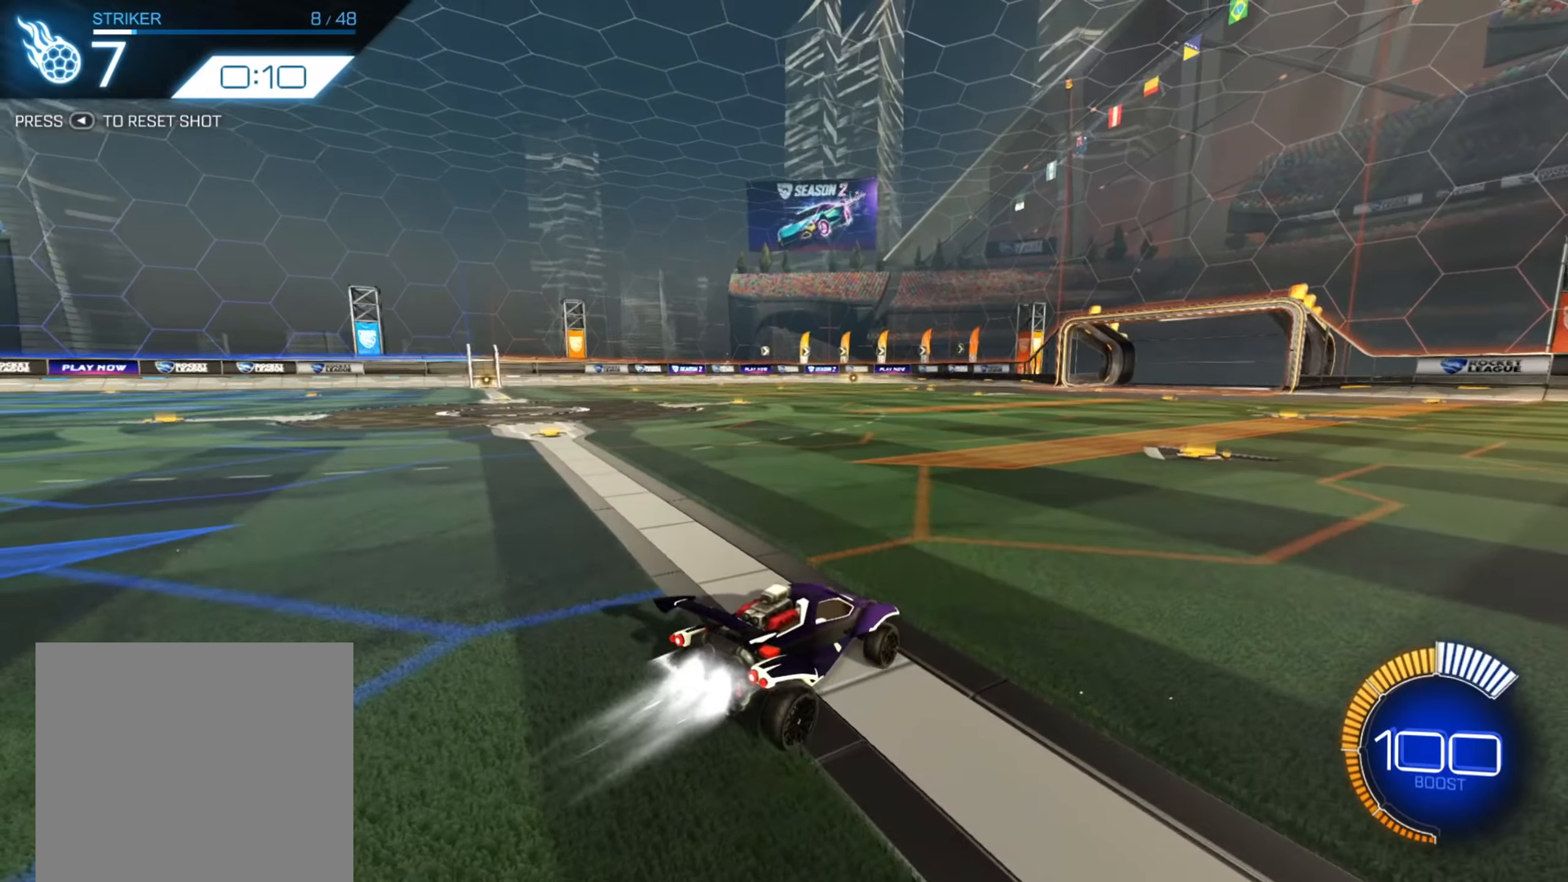
{"buttons": ["R2"], "left_stick": "center", "right_stick": "center", "events": [[66, "left_stick", "right"], [183, "left_stick", "center"], [350, "left_stick", "down-left"], [466, "B", "up"], [500, "left_stick", "center"]]}
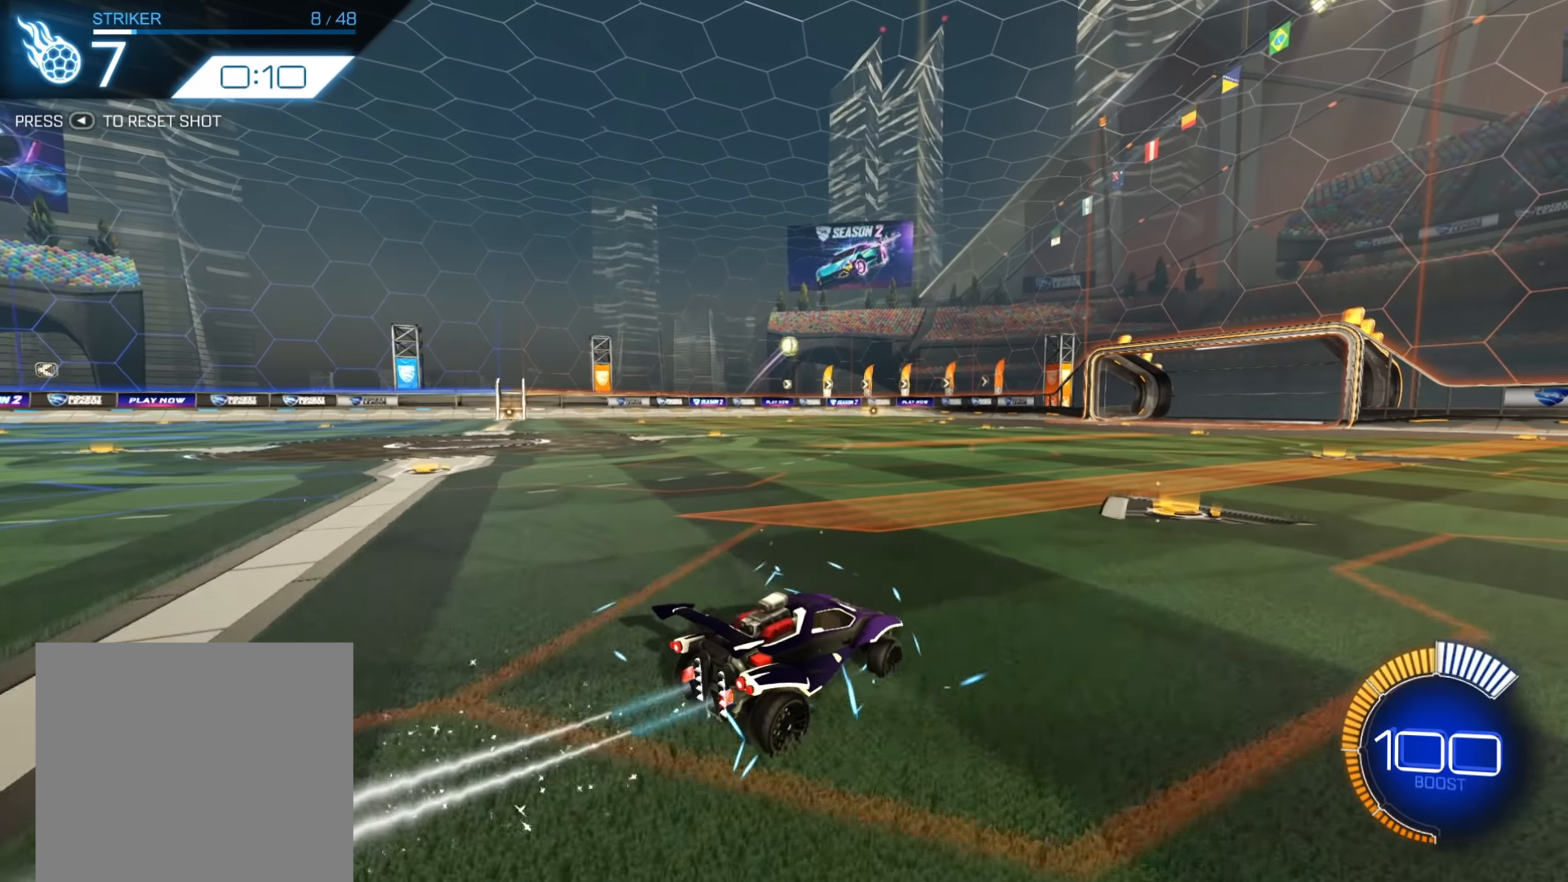
{"buttons": ["A", "R2"], "left_stick": "down", "right_stick": "center", "events": [[50, "A", "down"], [50, "left_stick", "down"], [266, "A", "up"], [333, "A", "down"], [350, "left_stick", "center"], [500, "left_stick", "down"]]}
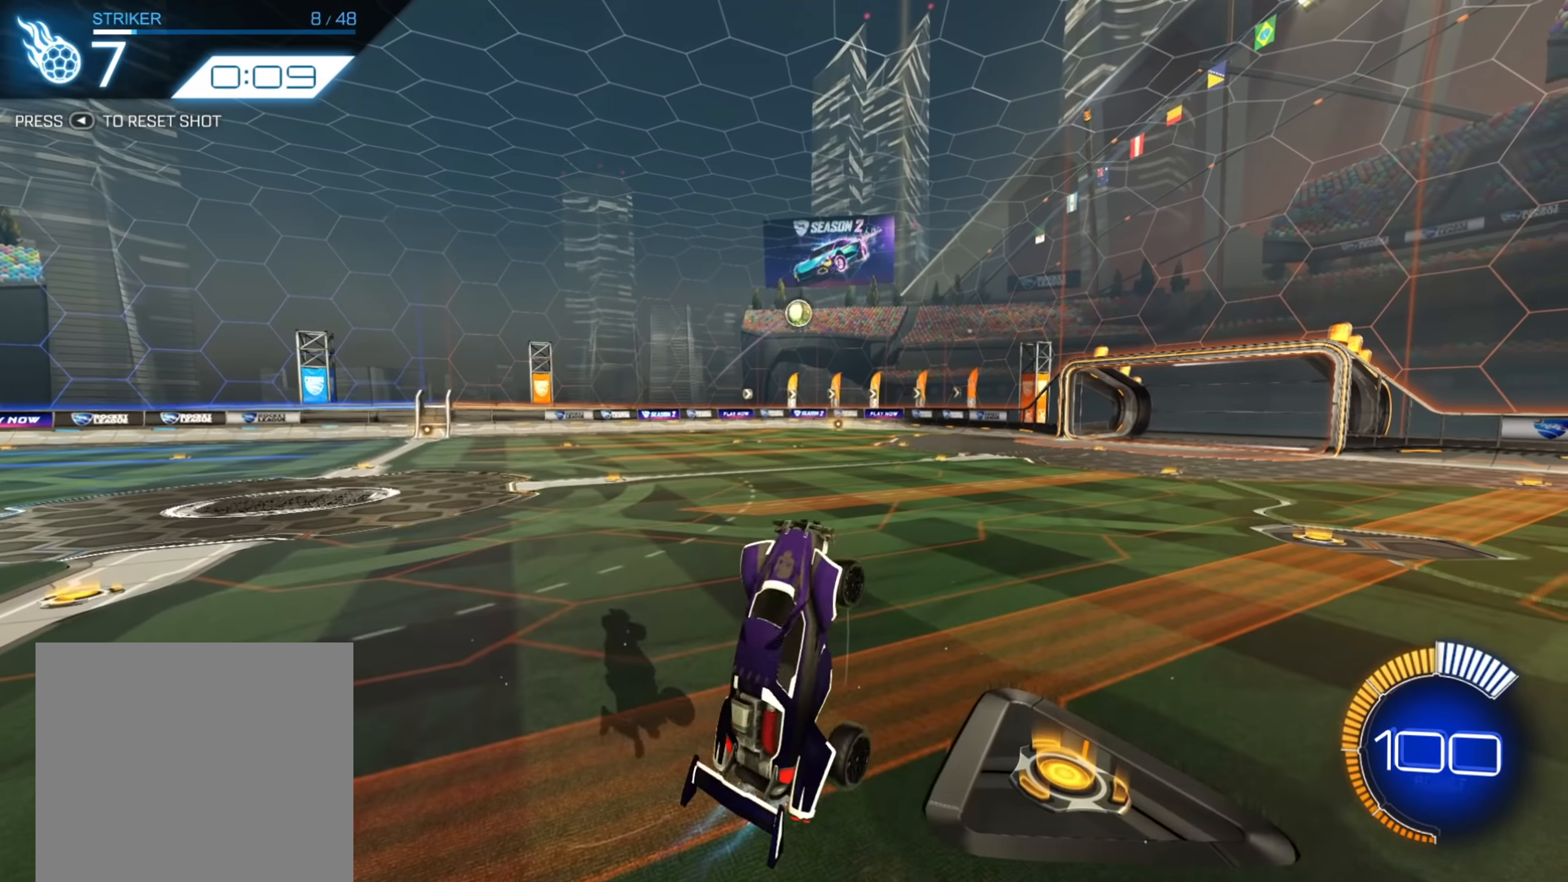
{"buttons": ["B", "R2"], "left_stick": "center", "right_stick": "center", "events": [[133, "left_stick", "right"], [150, "A", "up"], [200, "left_stick", "center"], [233, "R2", "up"], [283, "R2", "down"], [283, "SELECT", "down"], [366, "B", "down"], [383, "SELECT", "up"]]}
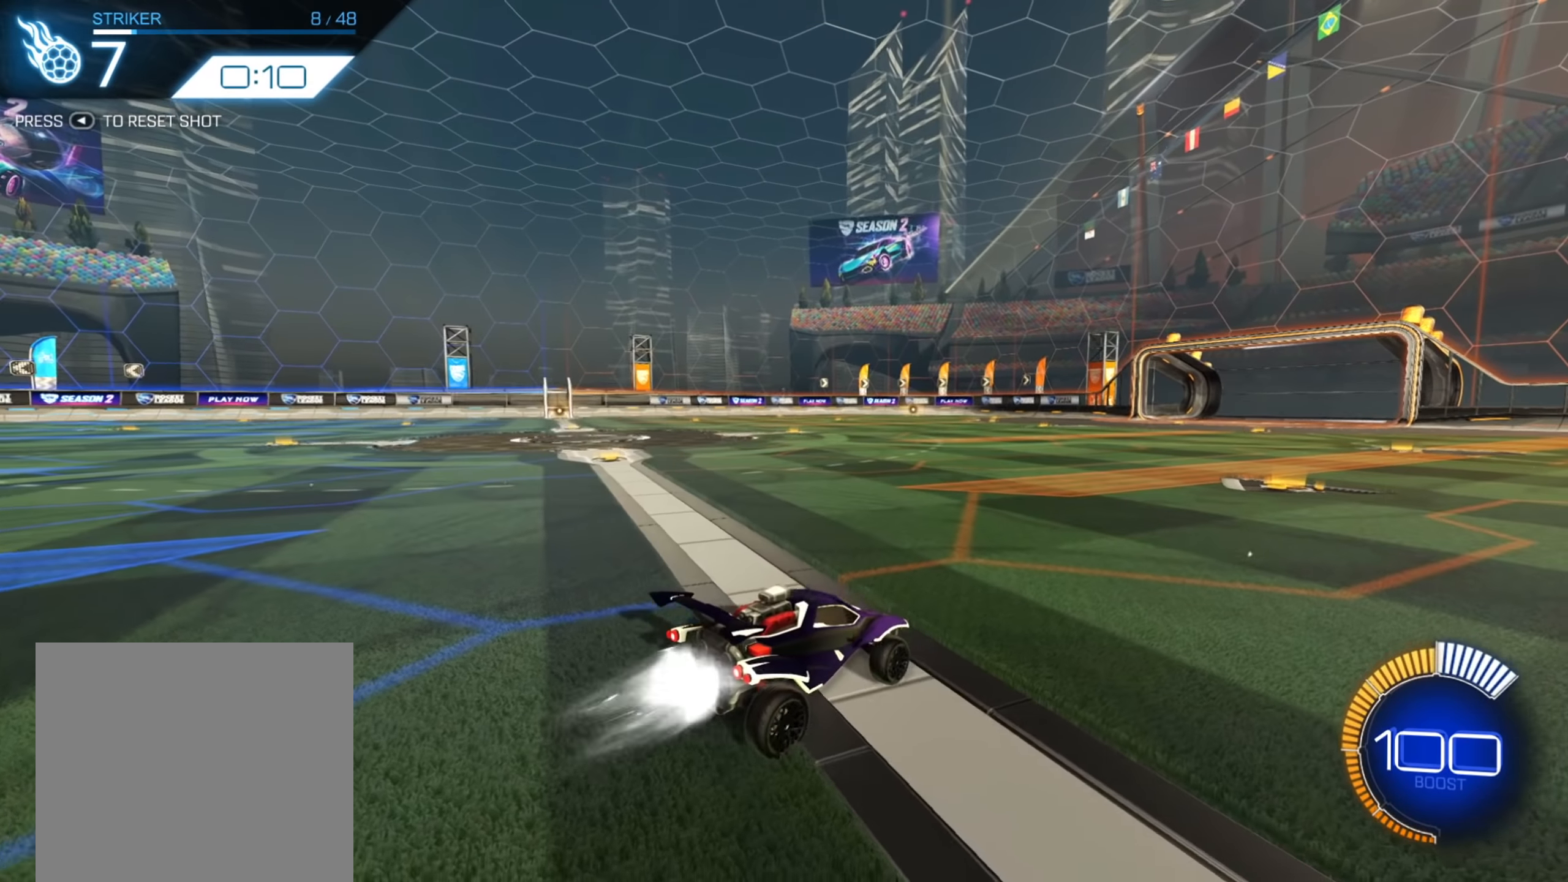
{"buttons": ["R2"], "left_stick": "center", "right_stick": "center", "events": [[50, "left_stick", "right"], [183, "left_stick", "center"], [350, "left_stick", "down-left"], [500, "B", "up"], [500, "left_stick", "center"]]}
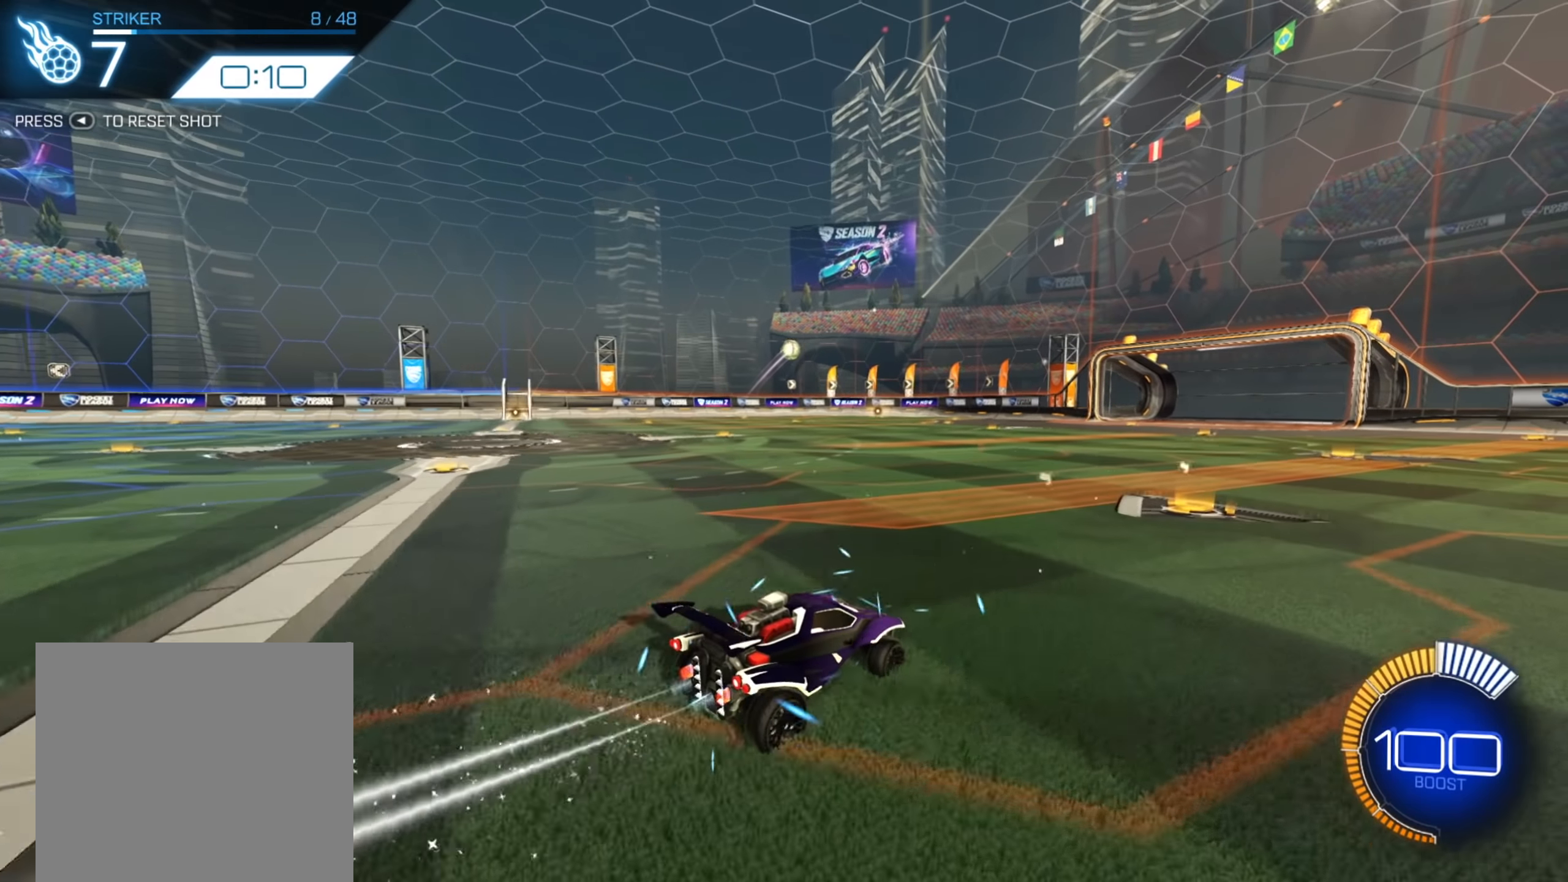
{"buttons": ["A", "R2"], "left_stick": "down-left", "right_stick": "center", "events": [[16, "left_stick", "down"], [50, "A", "down"], [300, "A", "up"], [350, "A", "down"], [350, "left_stick", "center"], [500, "left_stick", "down-left"]]}
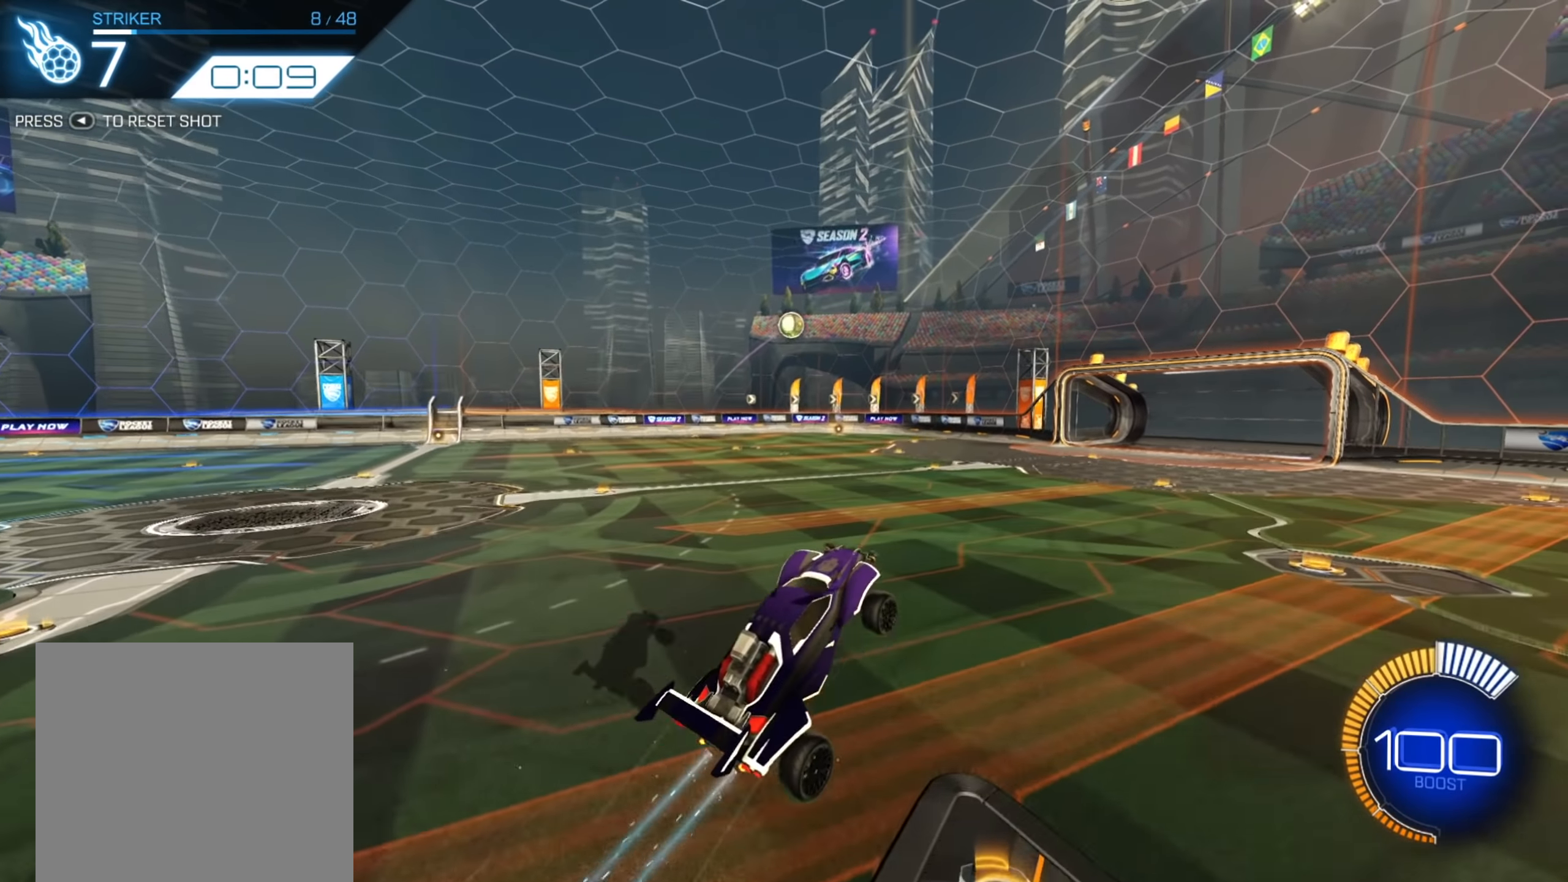
{"buttons": ["B"], "left_stick": "right", "right_stick": "center", "events": [[183, "left_stick", "up-right"], [216, "A", "up"], [300, "R2", "up"], [300, "left_stick", "up"], [433, "B", "down"], [450, "left_stick", "right"]]}
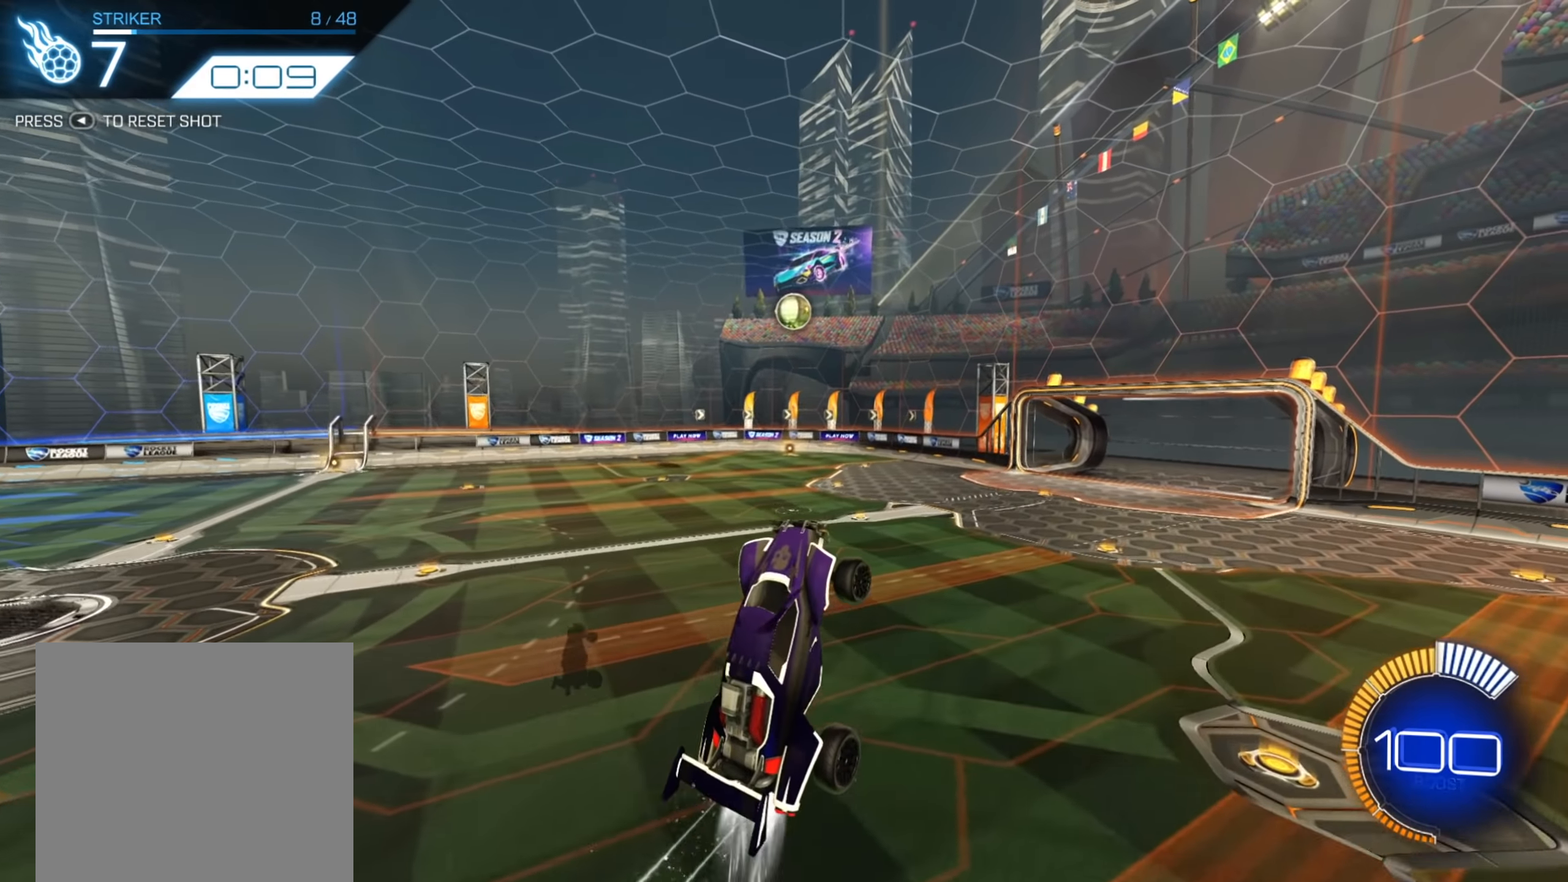
{"buttons": ["B", "R1"], "left_stick": "center", "right_stick": "center", "events": [[83, "left_stick", "up-right"], [216, "R1", "down"], [216, "left_stick", "center"], [350, "left_stick", "up"], [466, "left_stick", "center"]]}
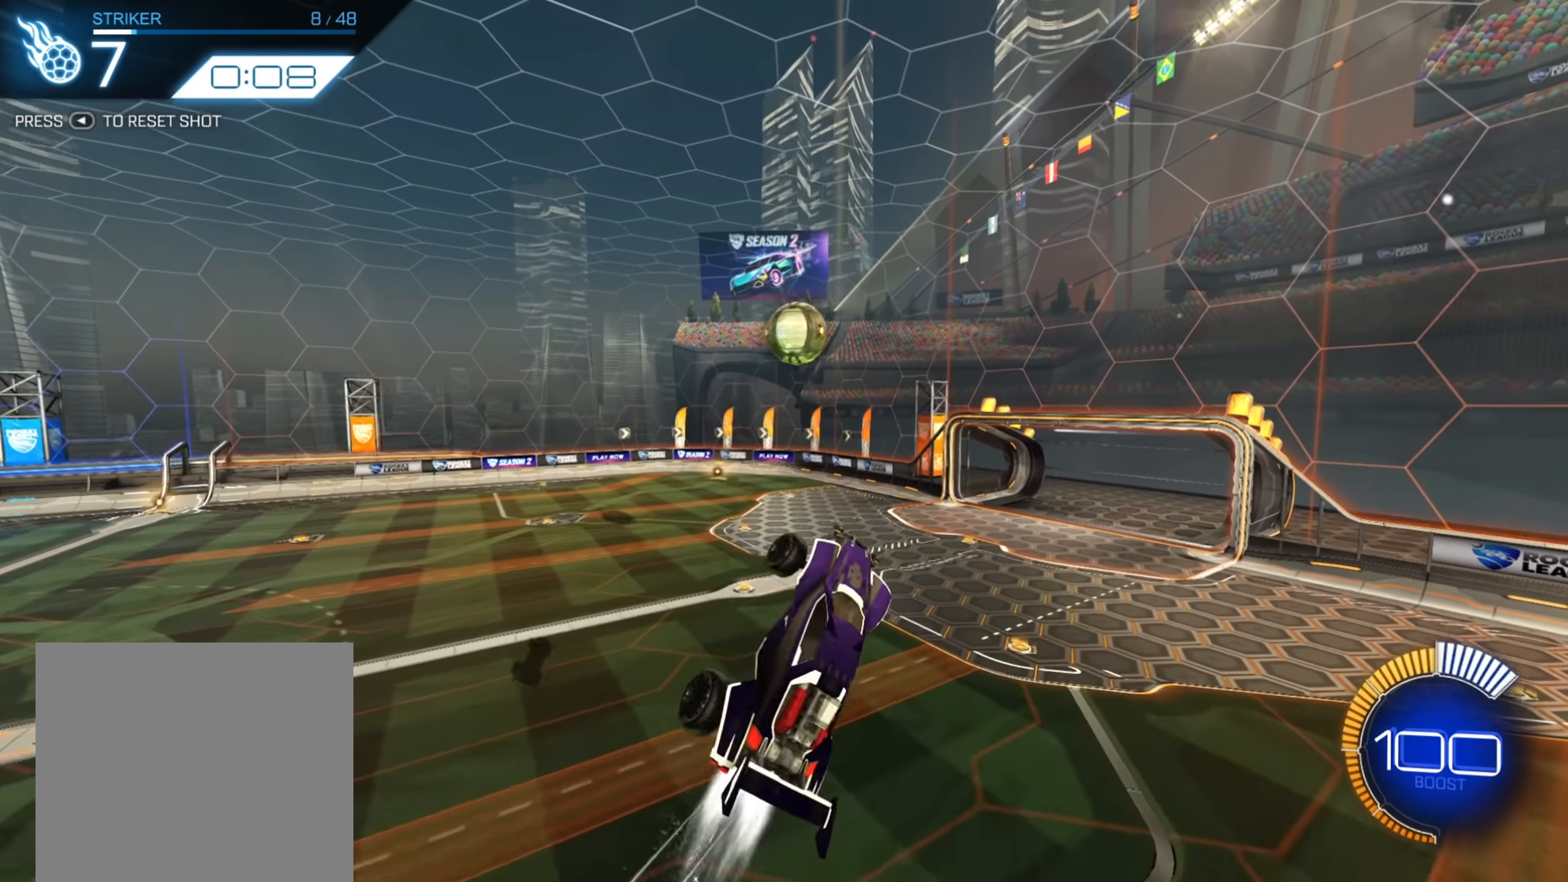
{"buttons": ["B"], "left_stick": "down-right", "right_stick": "center", "events": [[83, "left_stick", "down"], [116, "B", "up"], [116, "R1", "up"], [283, "B", "down"], [416, "left_stick", "down-right"]]}
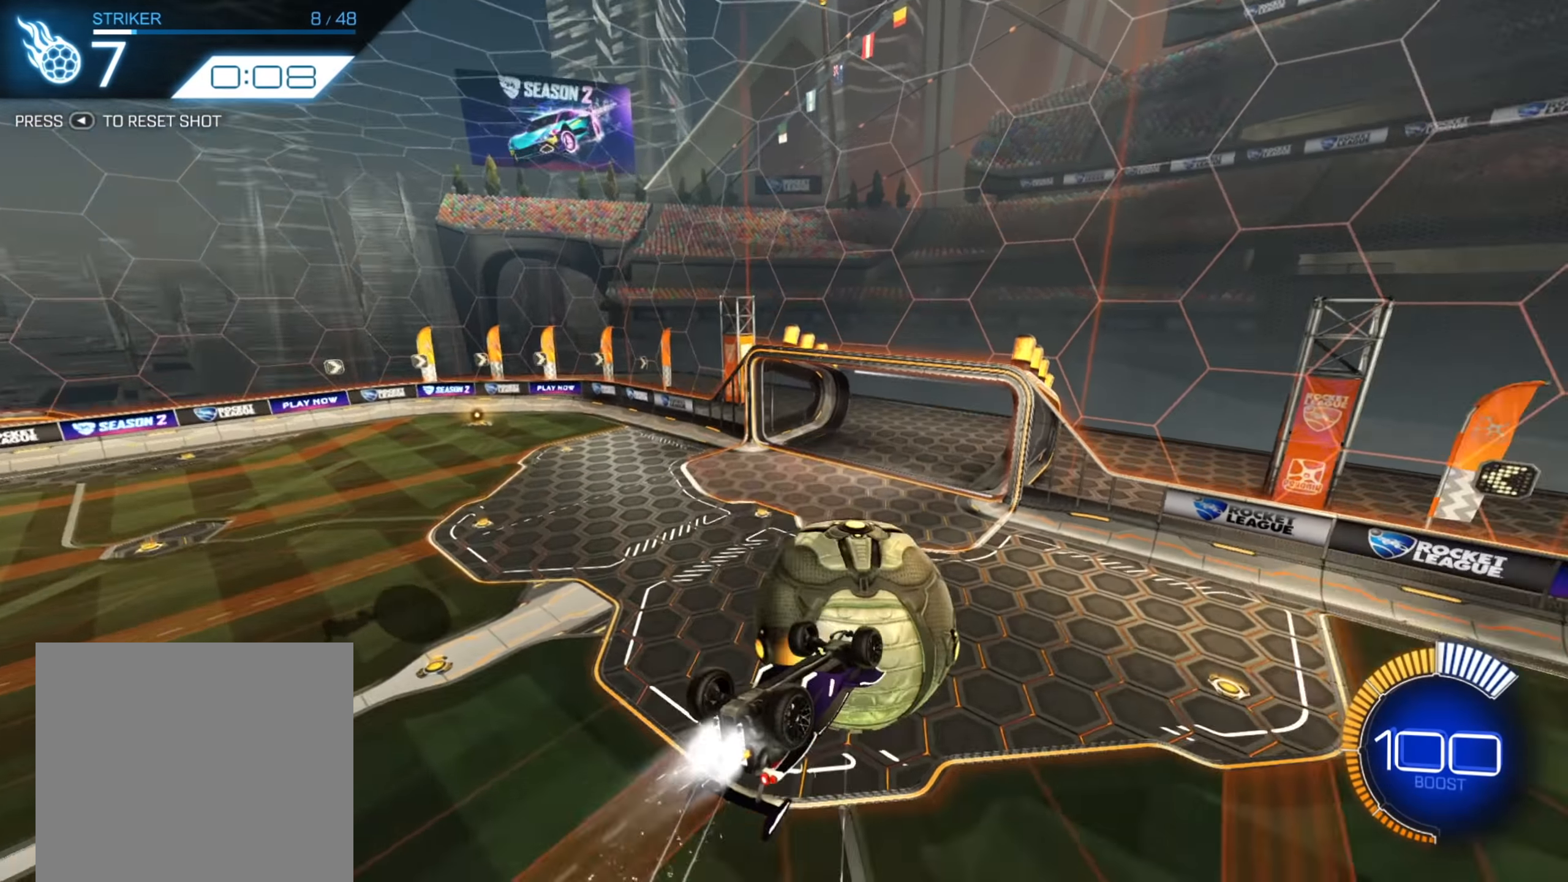
{"buttons": ["B", "R2"], "left_stick": "right", "right_stick": "center", "events": [[83, "left_stick", "center"], [100, "B", "up"], [166, "SELECT", "down"], [216, "R2", "down"], [233, "B", "down"], [266, "SELECT", "up"], [466, "left_stick", "right"]]}
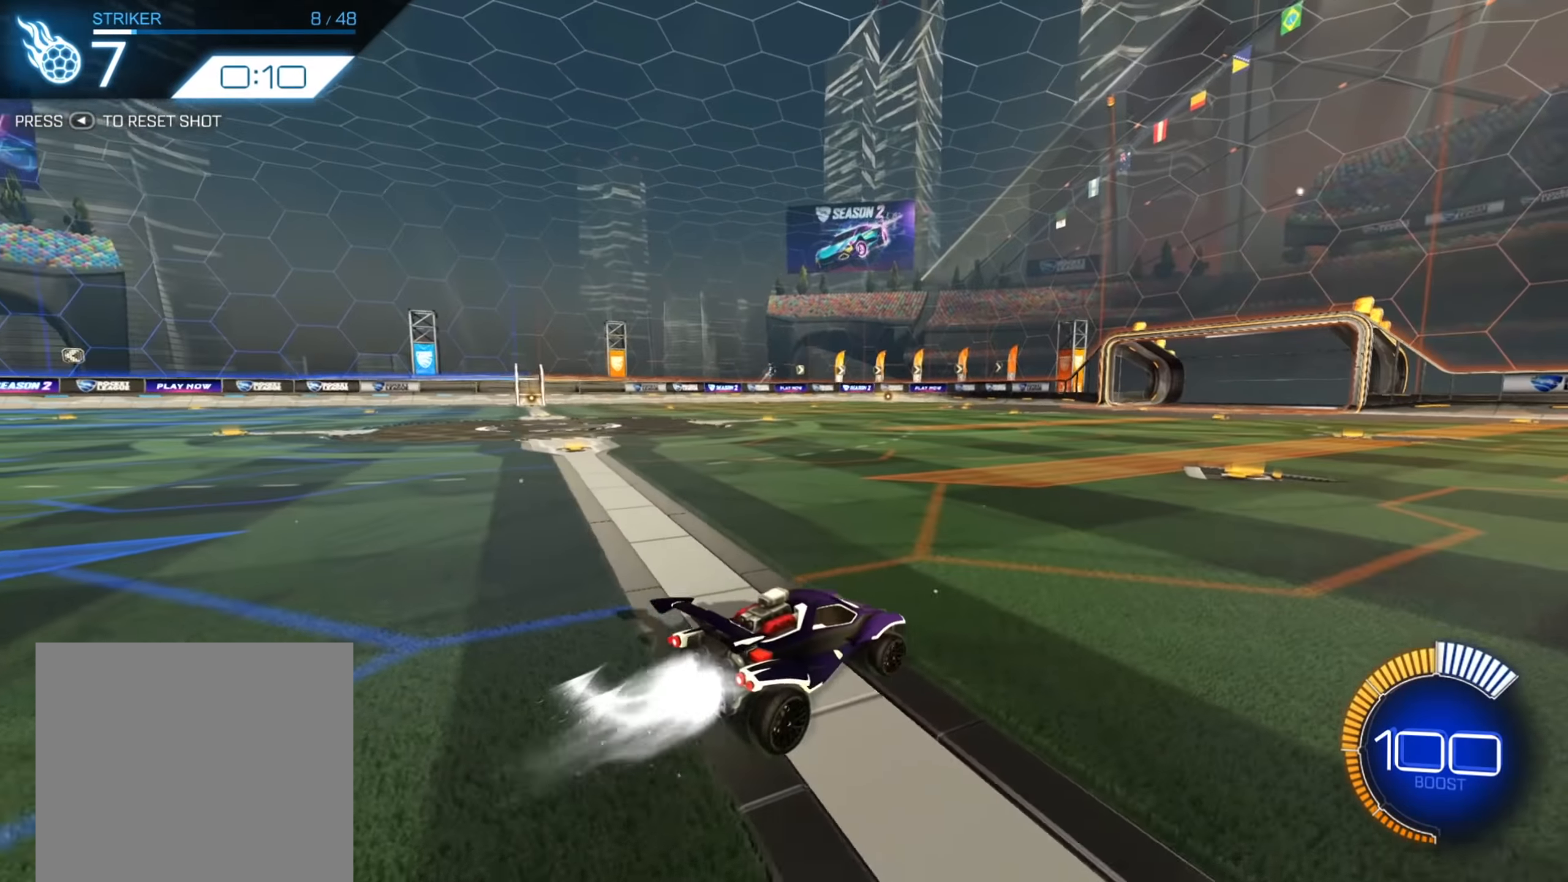
{"buttons": ["A", "R2"], "left_stick": "center", "right_stick": "center", "events": [[100, "left_stick", "center"], [200, "left_stick", "down-left"], [316, "B", "up"], [383, "A", "down"], [383, "left_stick", "center"]]}
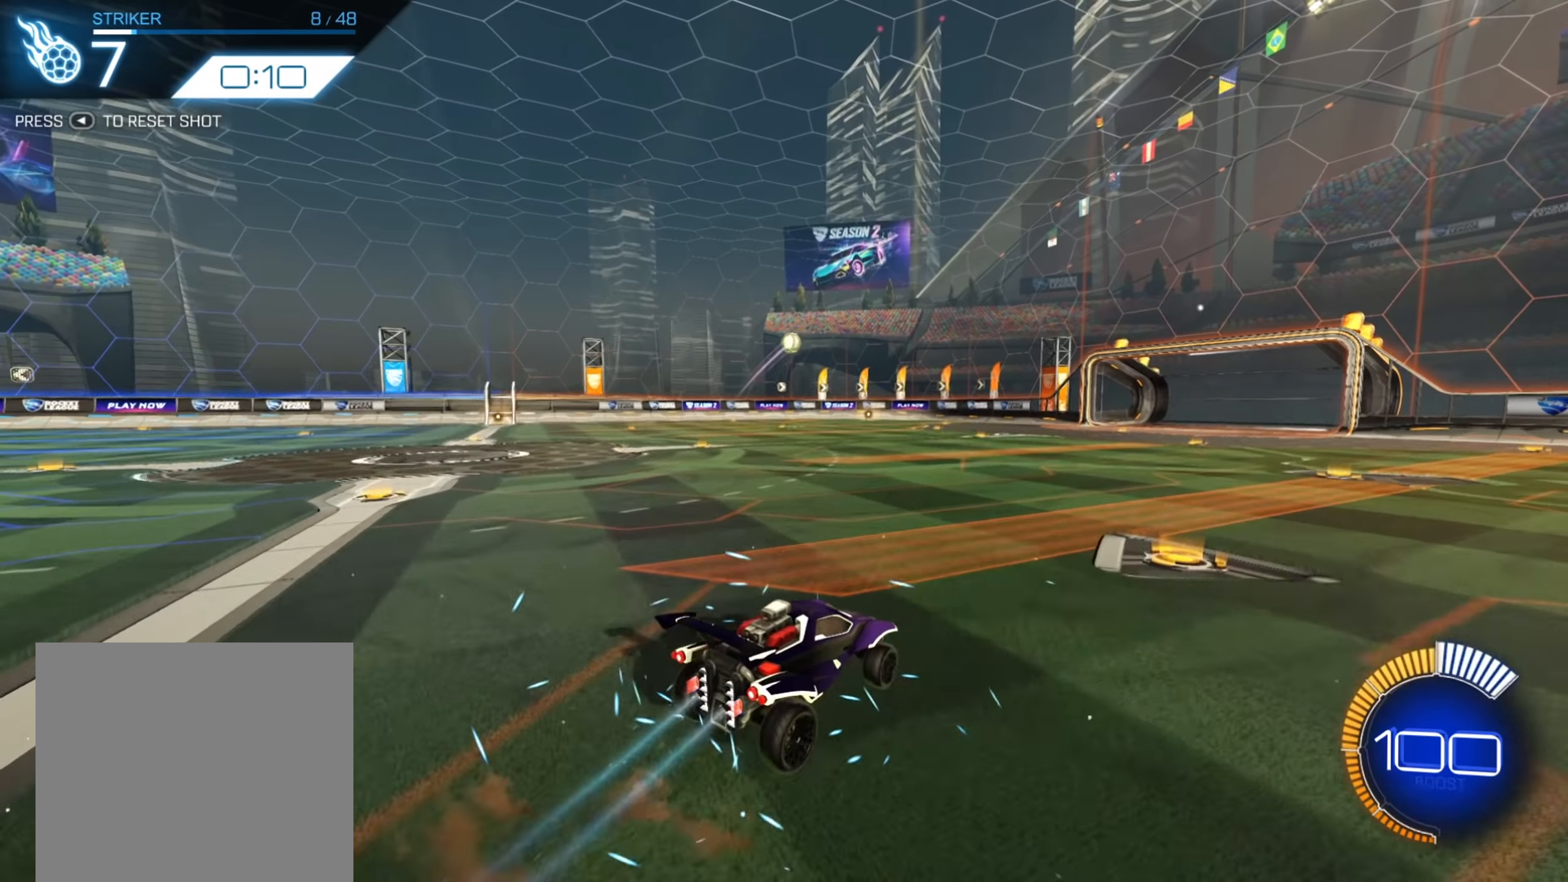
{"buttons": ["B", "R2"], "left_stick": "center", "right_stick": "center", "events": [[33, "left_stick", "down"], [83, "A", "up"], [133, "A", "down"], [250, "left_stick", "center"], [283, "A", "up"], [333, "left_stick", "right"], [350, "B", "down"], [466, "left_stick", "center"]]}
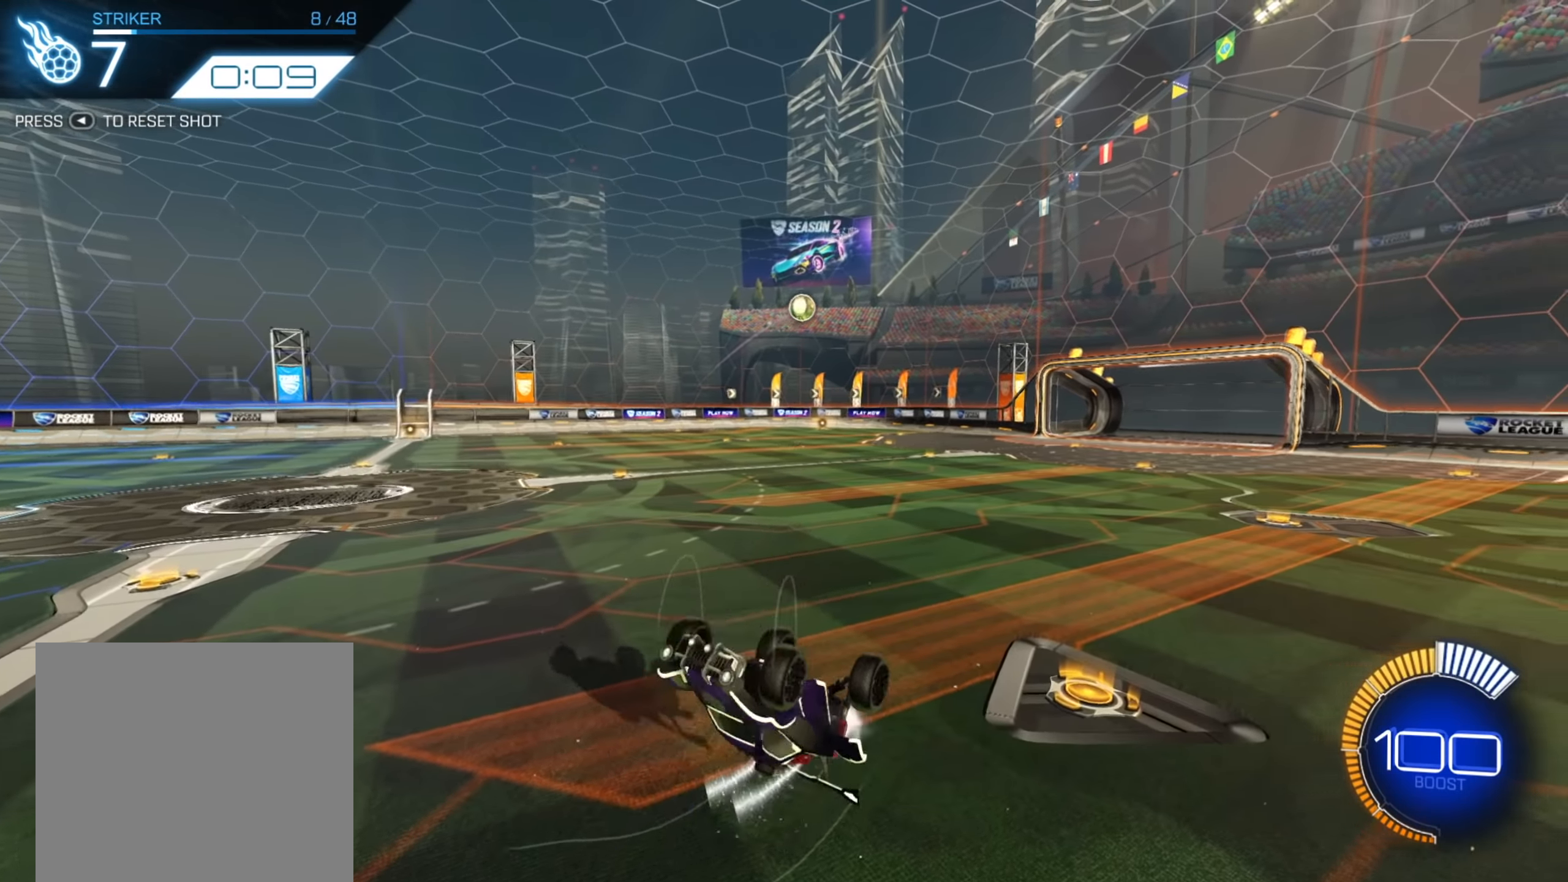
{"buttons": ["B", "R2"], "left_stick": "center", "right_stick": "center", "events": [[33, "SELECT", "down"], [100, "SELECT", "up"], [300, "left_stick", "right"], [433, "left_stick", "center"]]}
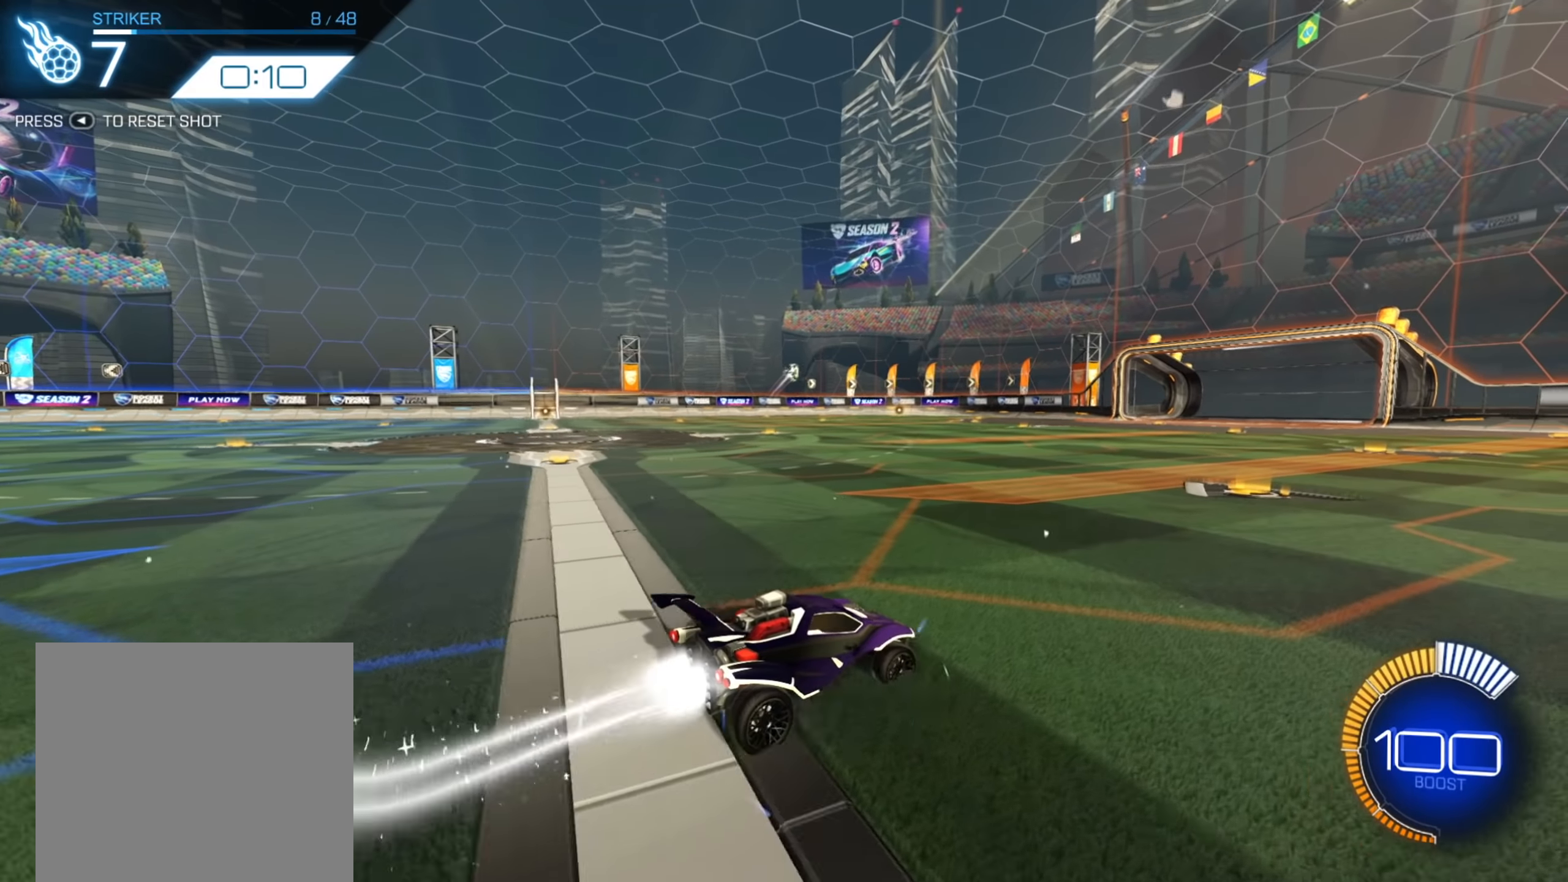
{"buttons": ["A", "R2"], "left_stick": "down", "right_stick": "center", "events": [[133, "left_stick", "down-left"], [266, "B", "up"], [300, "left_stick", "center"], [333, "A", "down"], [433, "left_stick", "down"]]}
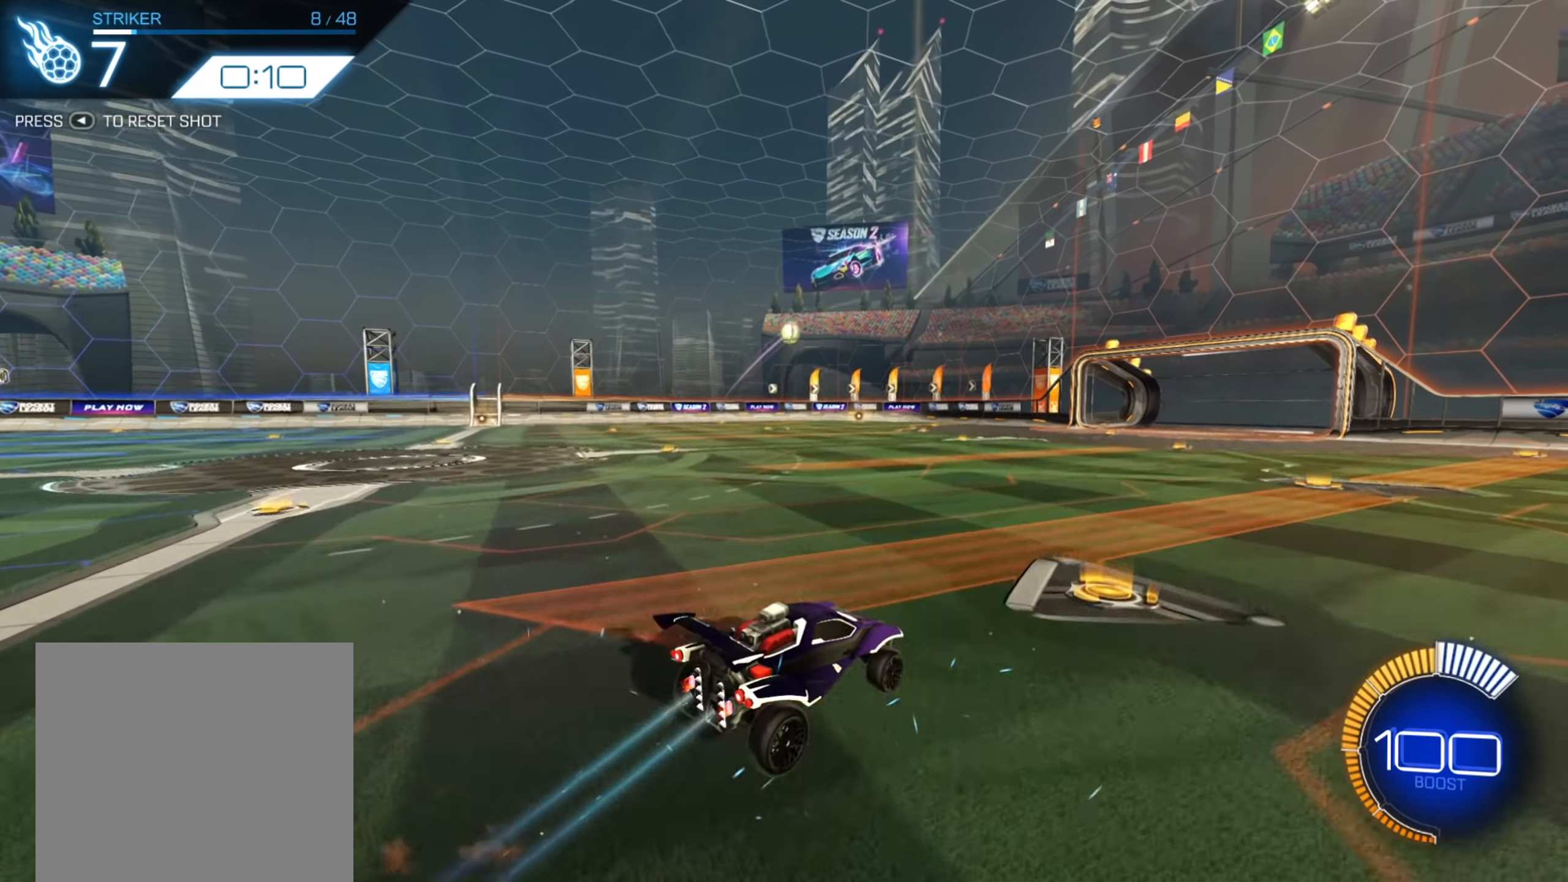
{"buttons": ["B", "R2"], "left_stick": "center", "right_stick": "center", "events": [[33, "A", "up"], [100, "A", "down"], [133, "left_stick", "center"], [283, "A", "up"], [350, "SELECT", "down"], [433, "B", "down"], [433, "SELECT", "up"]]}
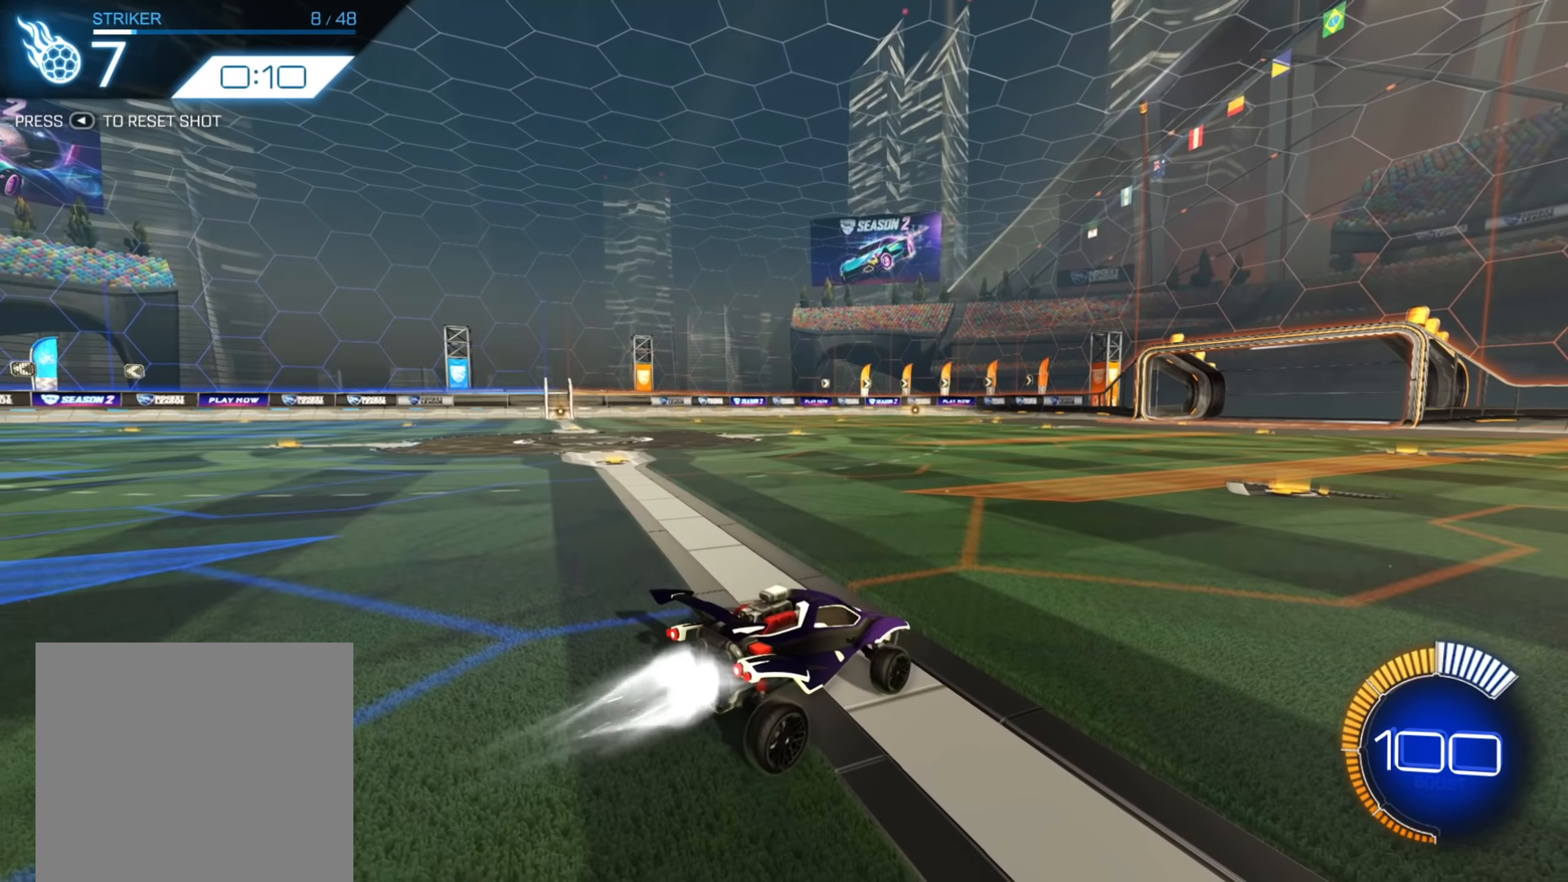
{"buttons": ["R2"], "left_stick": "down", "right_stick": "center", "events": [[216, "left_stick", "up-right"], [350, "left_stick", "down-left"], [483, "B", "up"], [500, "left_stick", "down"]]}
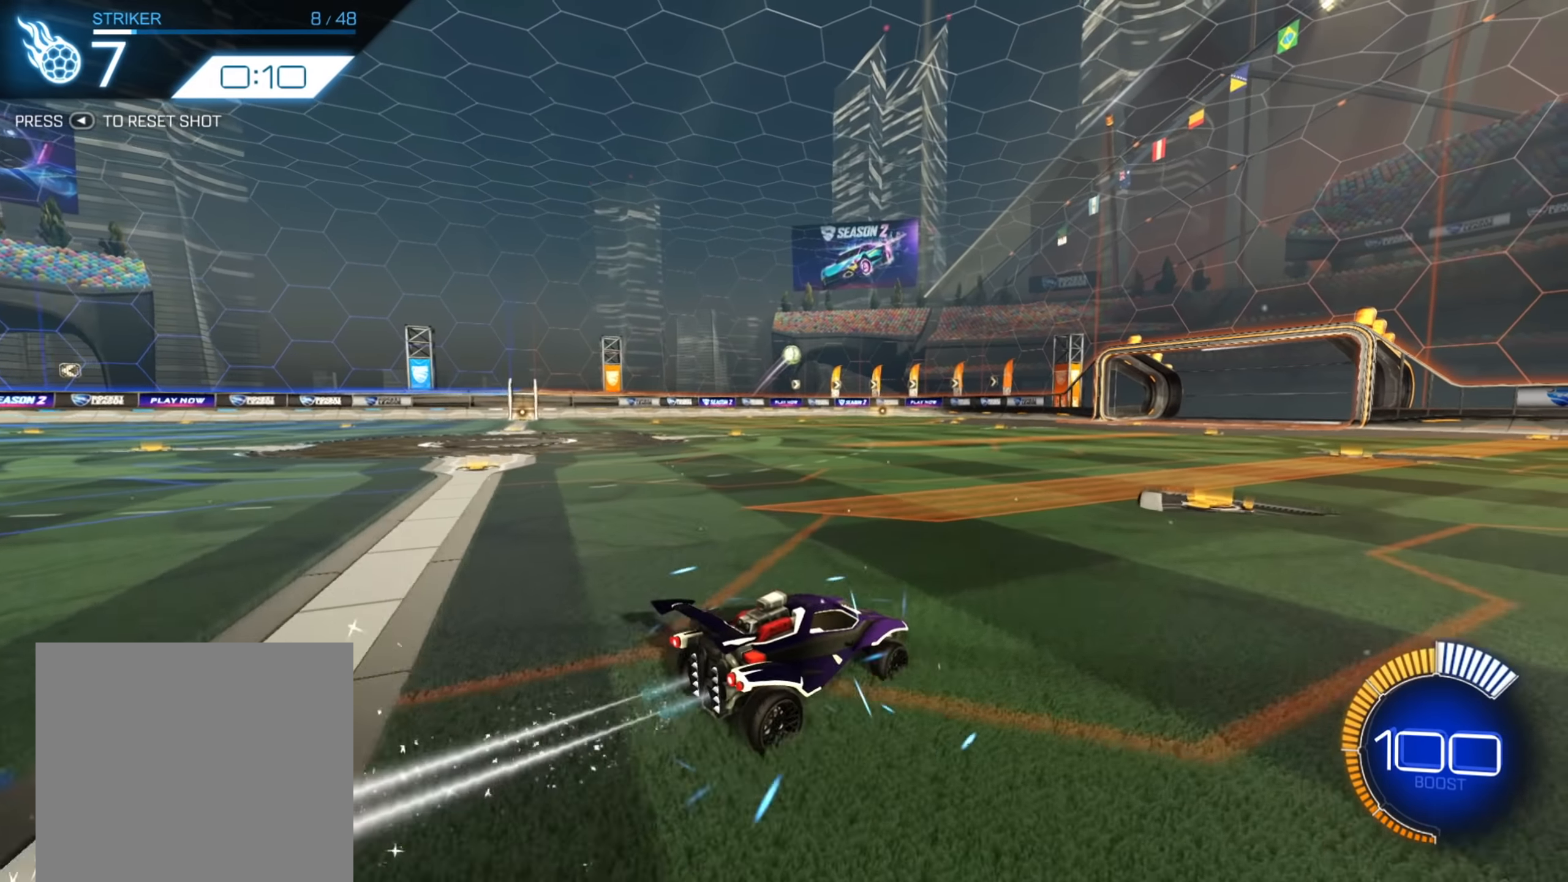
{"buttons": ["R2"], "left_stick": "center", "right_stick": "center", "events": [[50, "A", "down"], [300, "A", "up"], [300, "left_stick", "center"], [333, "A", "down"], [500, "A", "up"]]}
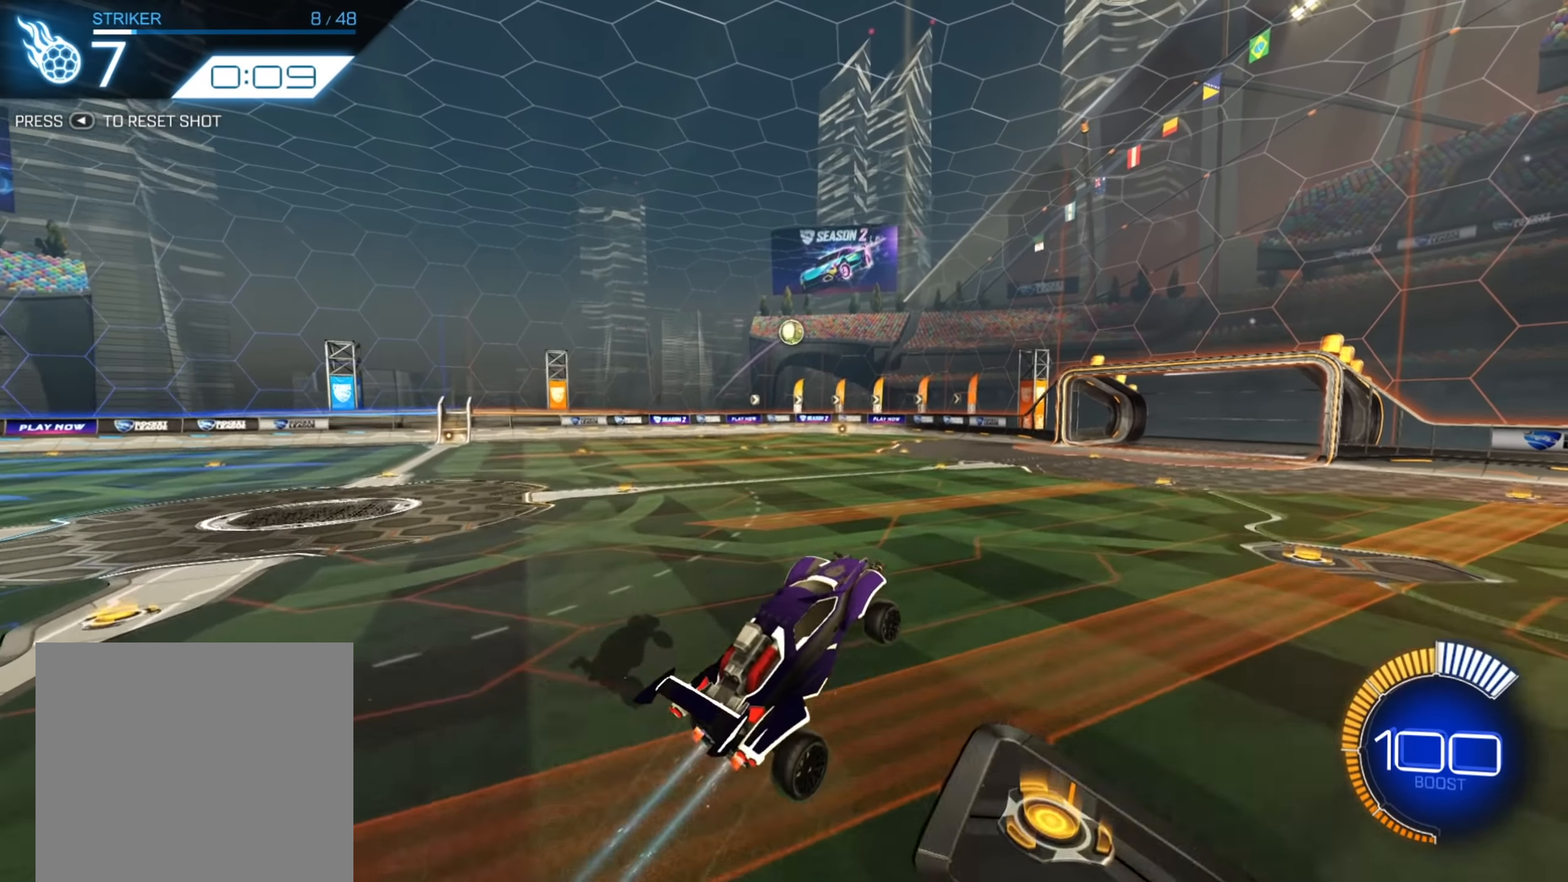
{"buttons": ["B", "R2"], "left_stick": "down-right", "right_stick": "center", "events": [[33, "left_stick", "up-left"], [66, "B", "down"], [250, "left_stick", "center"], [400, "left_stick", "down-right"]]}
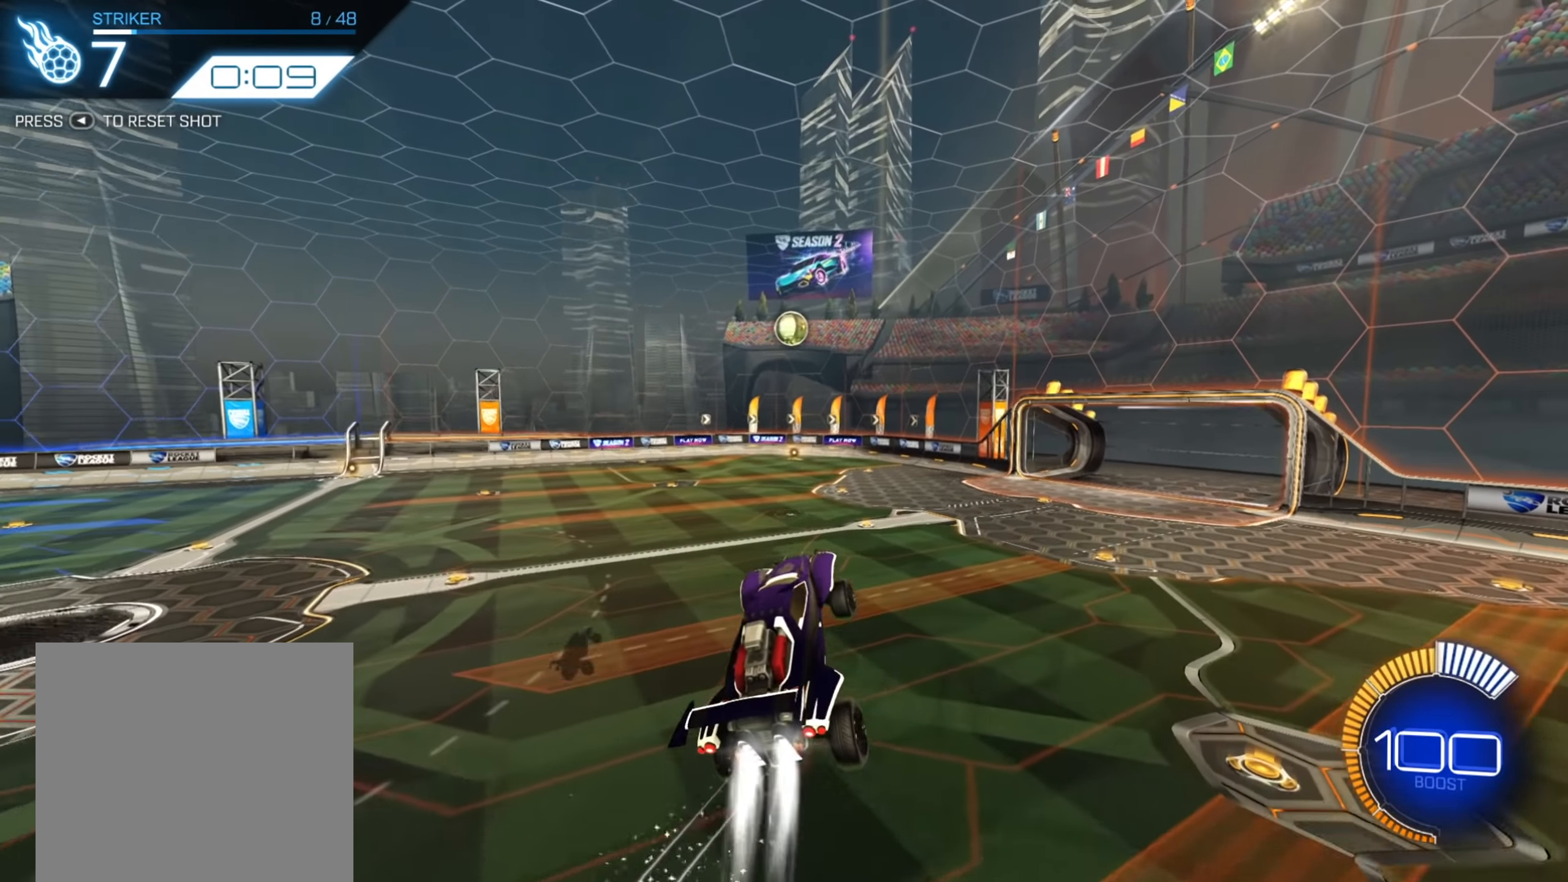
{"buttons": ["B", "R1"], "left_stick": "up-right", "right_stick": "center", "events": [[216, "left_stick", "right"], [316, "R2", "up"], [316, "left_stick", "up-right"], [383, "R1", "down"]]}
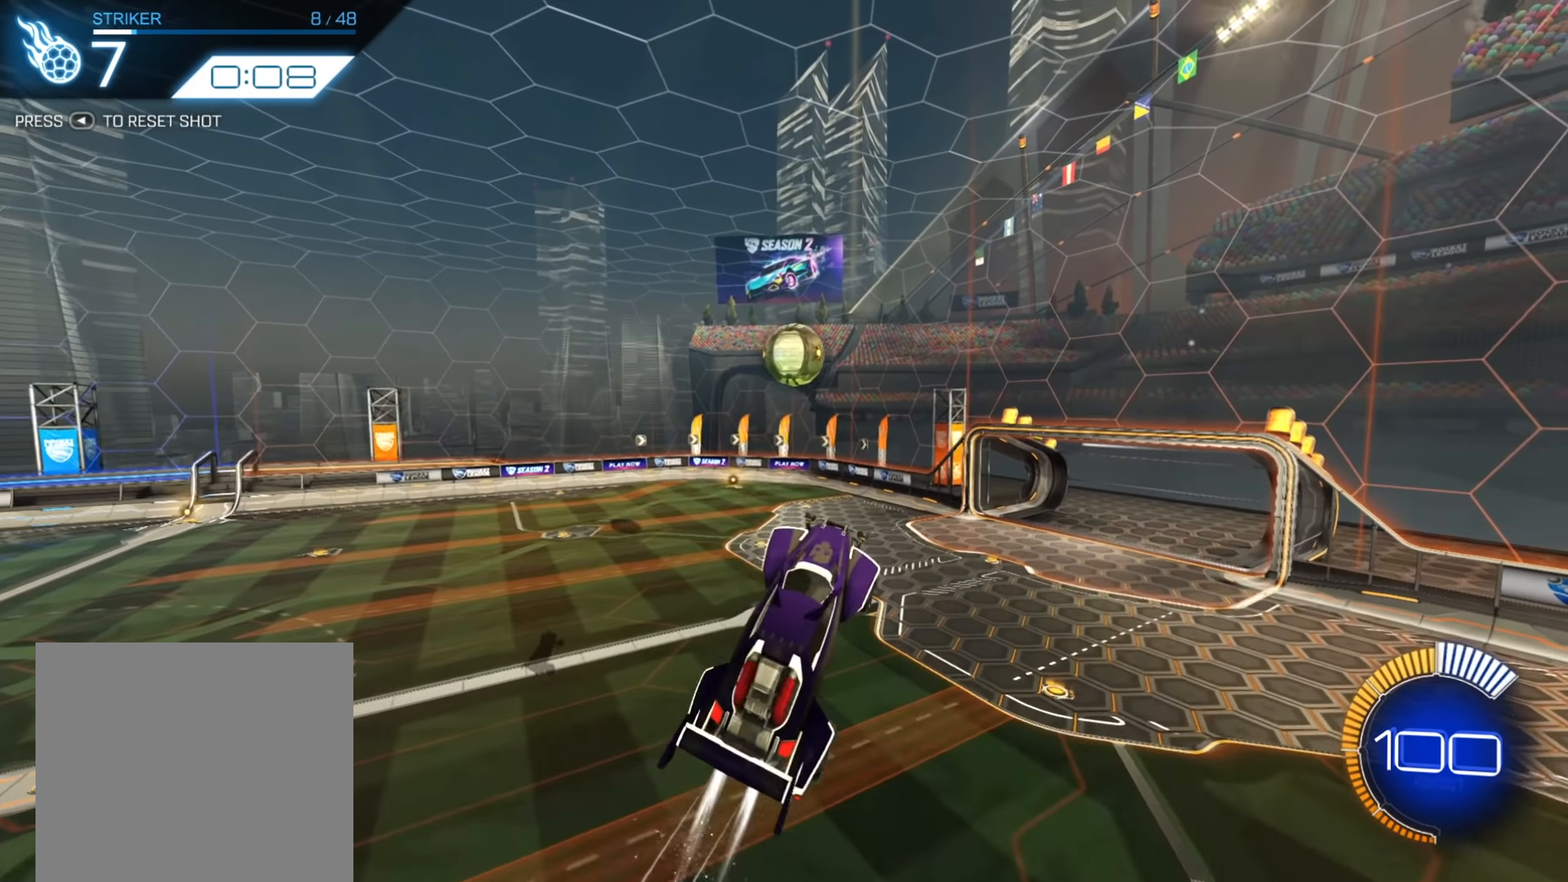
{"buttons": ["B", "R1"], "left_stick": "center", "right_stick": "center", "events": [[50, "left_stick", "up"], [417, "left_stick", "center"]]}
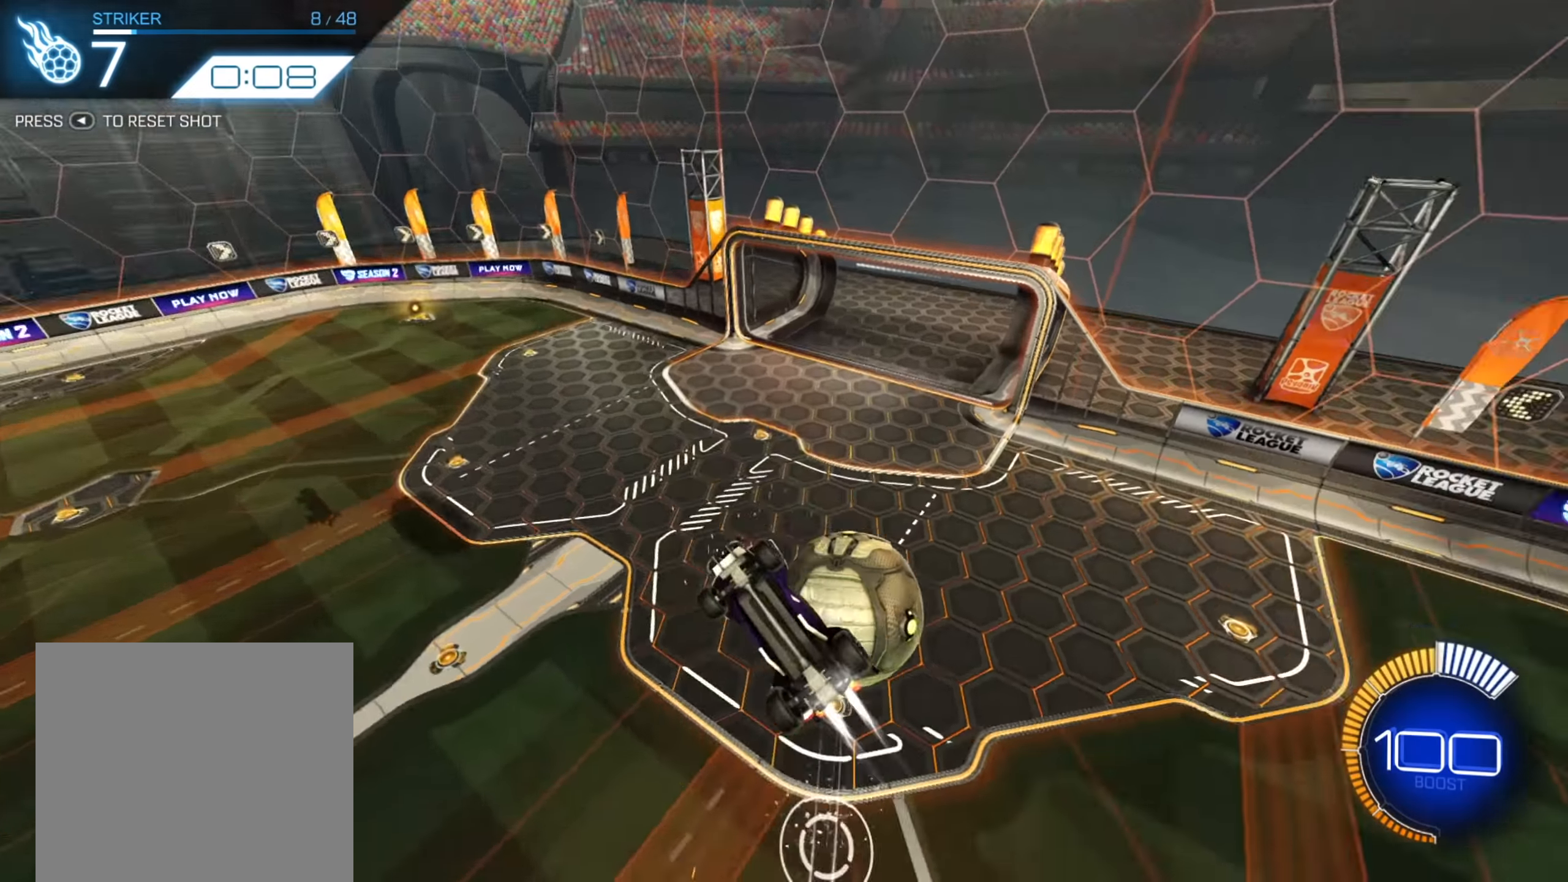
{"buttons": ["X"], "left_stick": "right", "right_stick": "center", "events": [[67, "R1", "up"], [100, "B", "up"], [417, "left_stick", "right"], [500, "X", "down"]]}
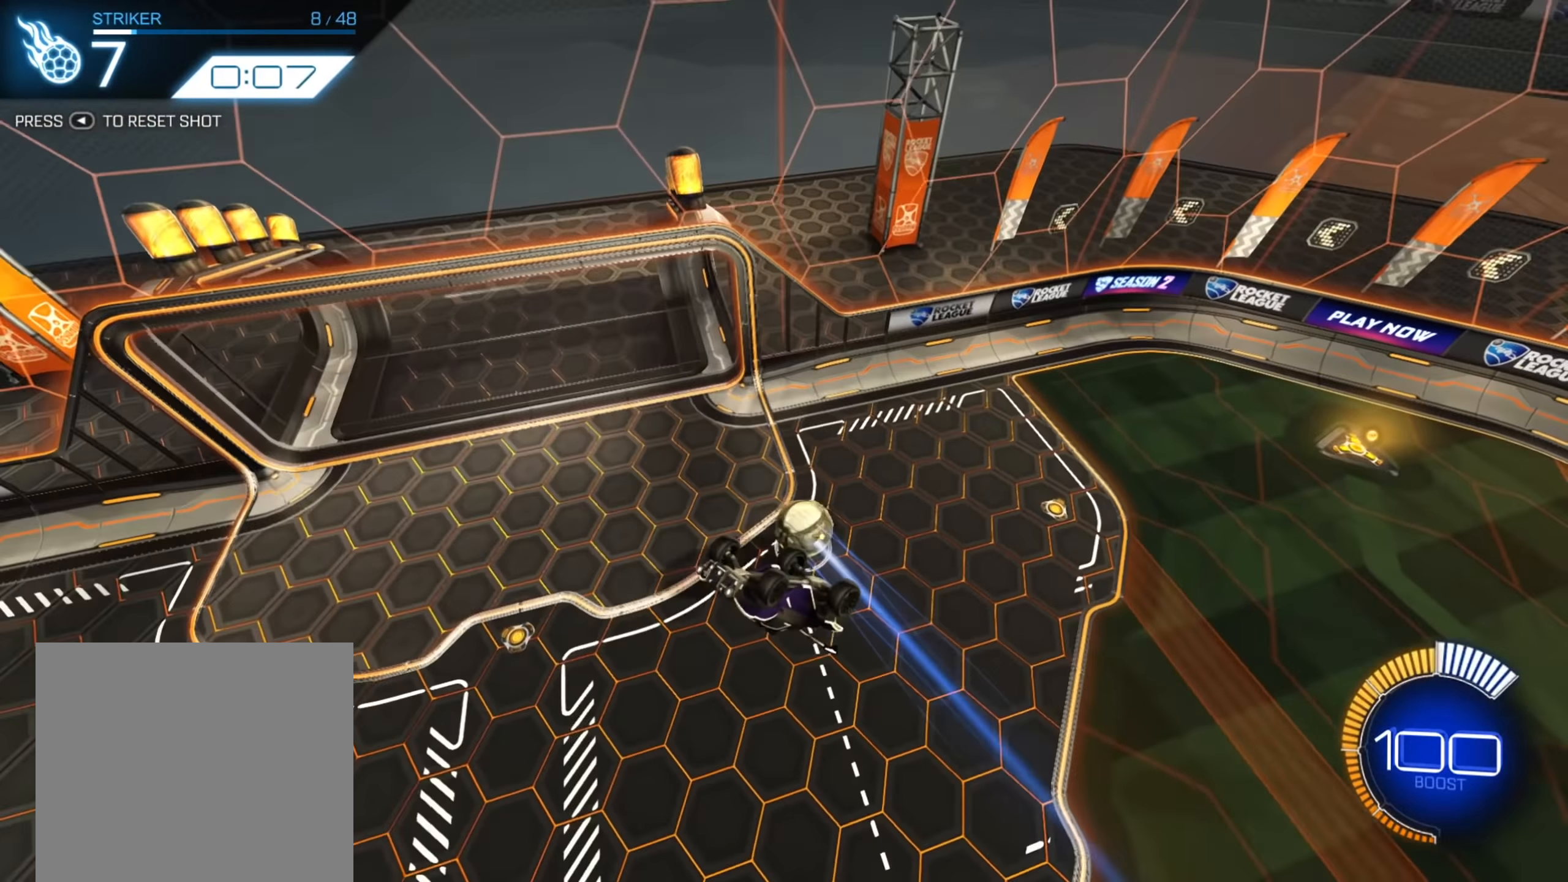
{"buttons": [], "left_stick": "center", "right_stick": "center", "events": [[267, "X", "up"], [267, "left_stick", "center"]]}
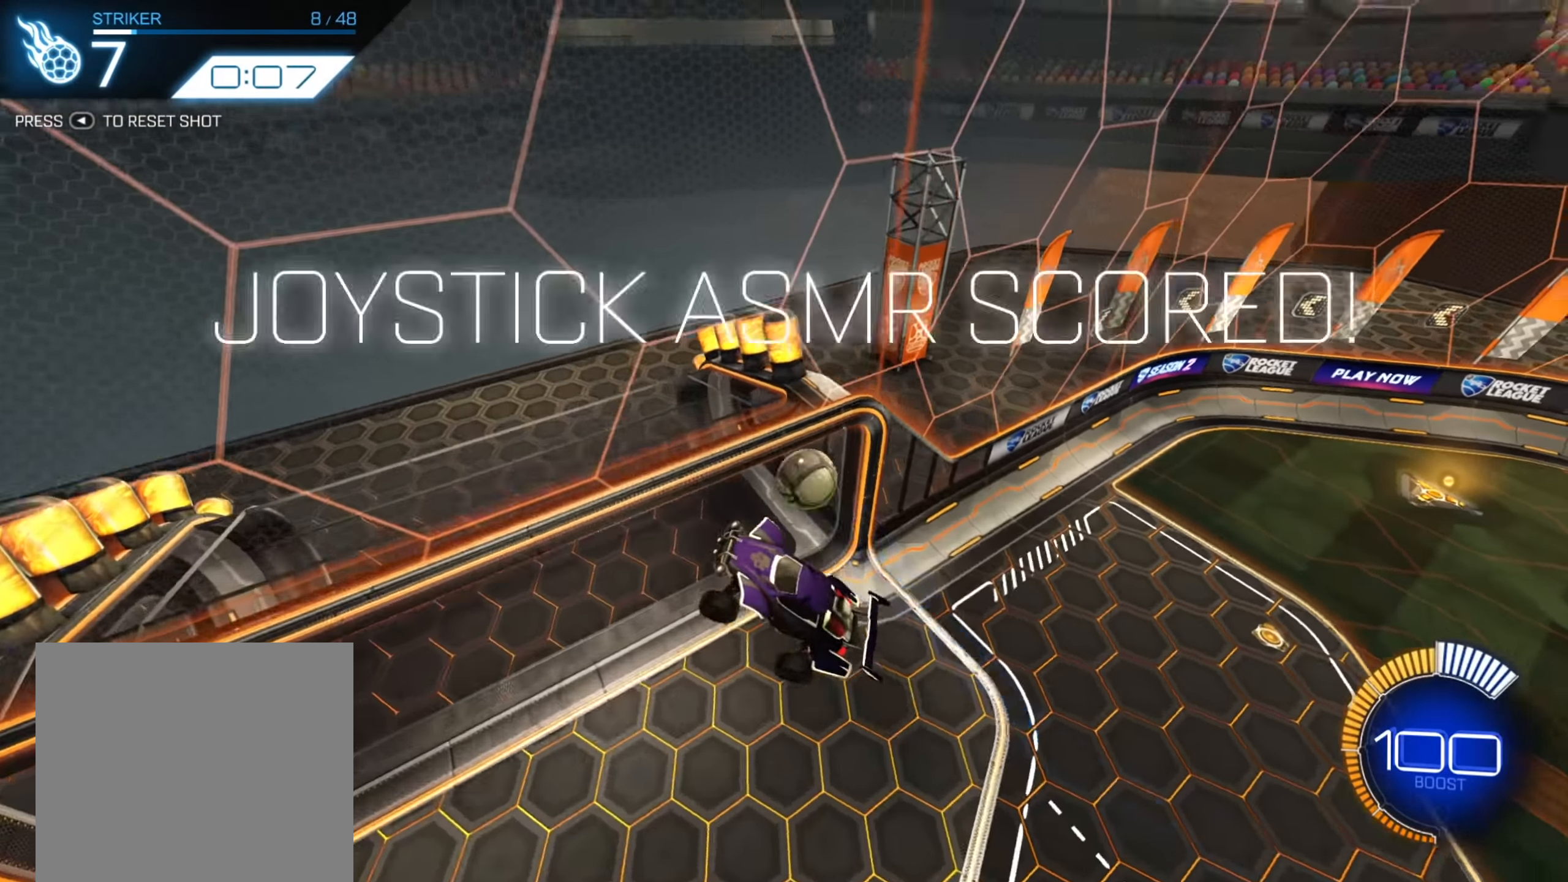
{"buttons": [], "left_stick": "center", "right_stick": "center", "events": []}
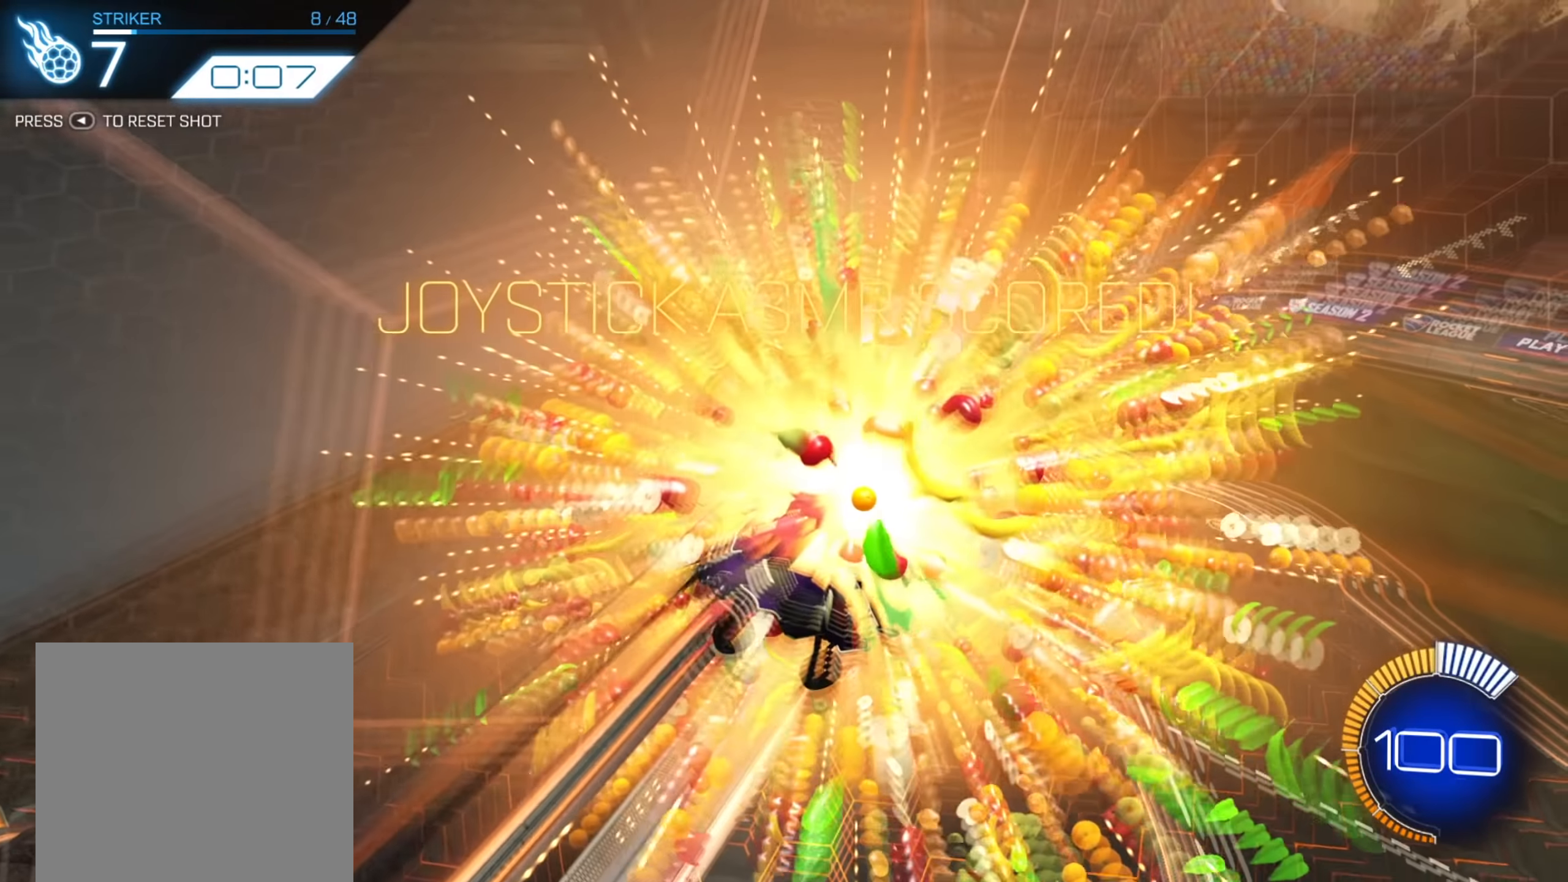
{"buttons": [], "left_stick": "center", "right_stick": "center", "events": []}
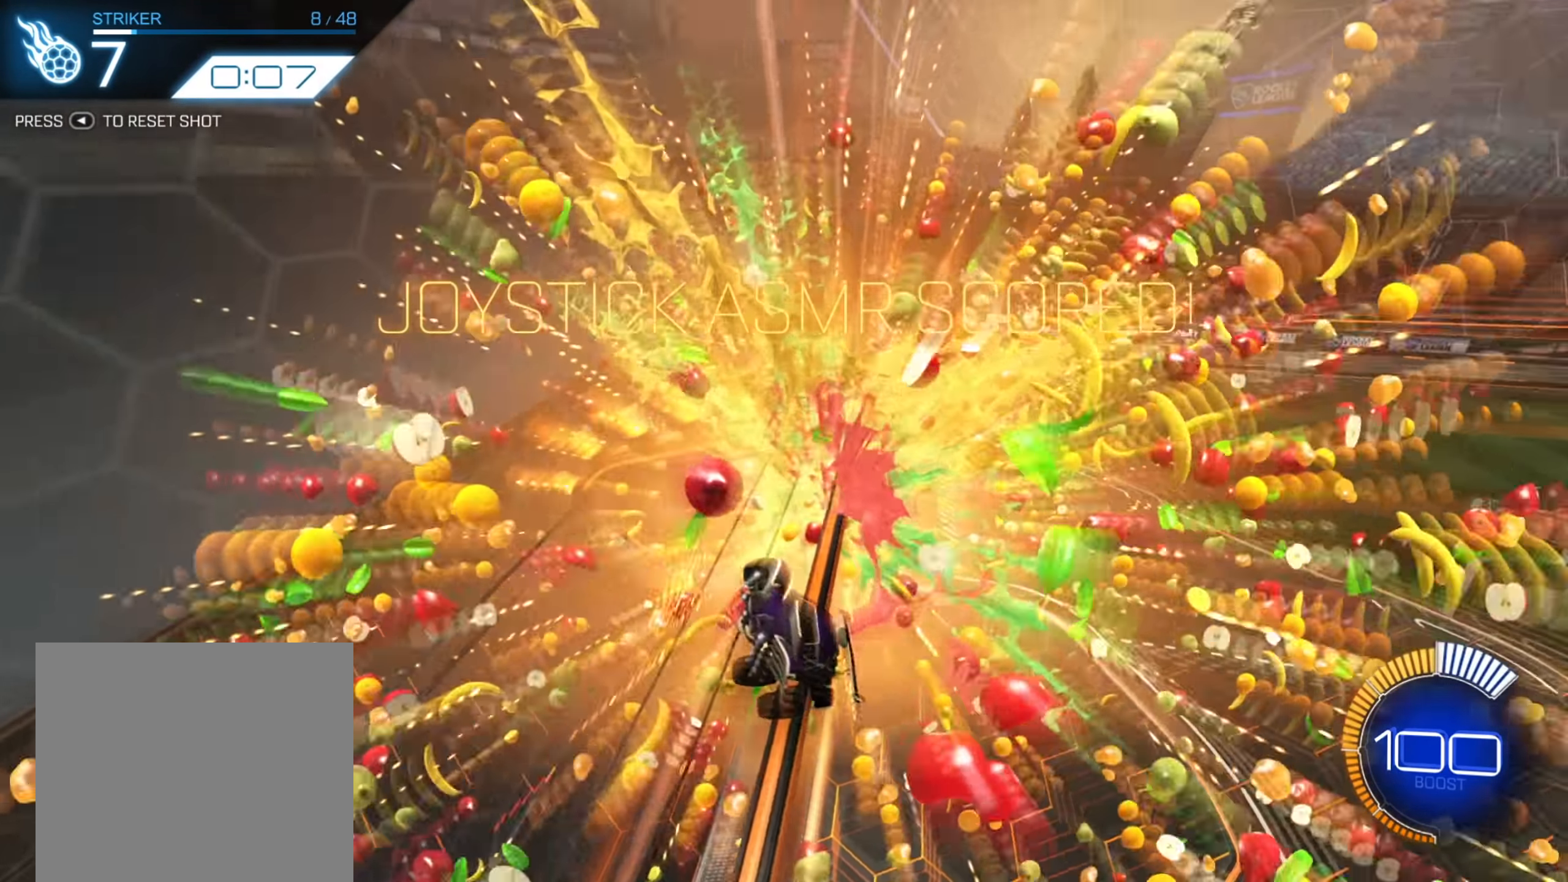
{"buttons": [], "left_stick": "center", "right_stick": "center", "events": []}
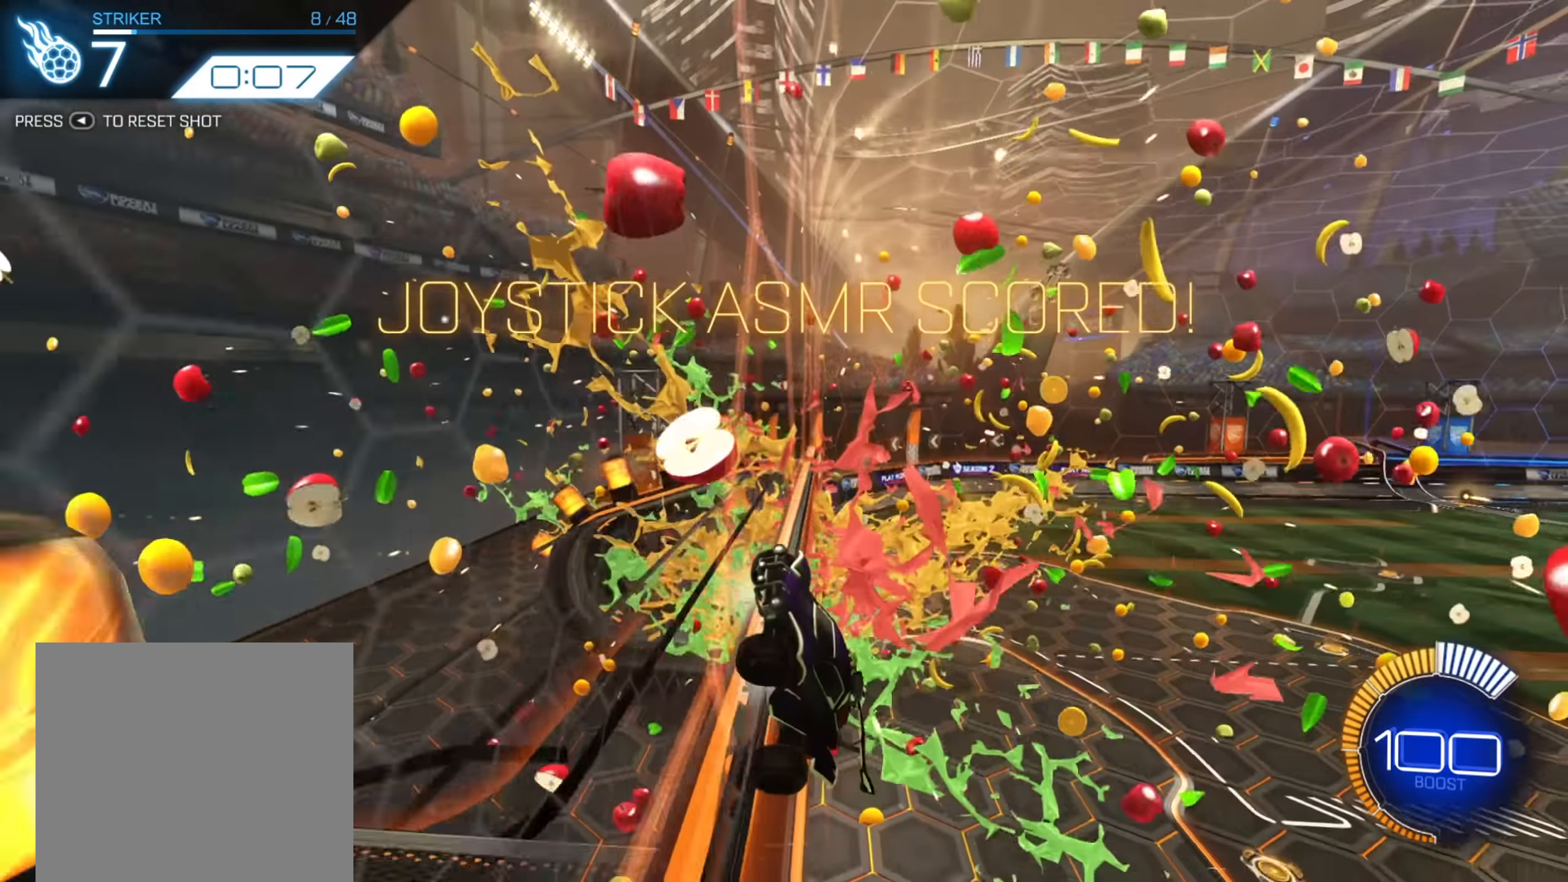
{"buttons": ["X"], "left_stick": "left", "right_stick": "center", "events": [[400, "left_stick", "left"], [417, "X", "down"]]}
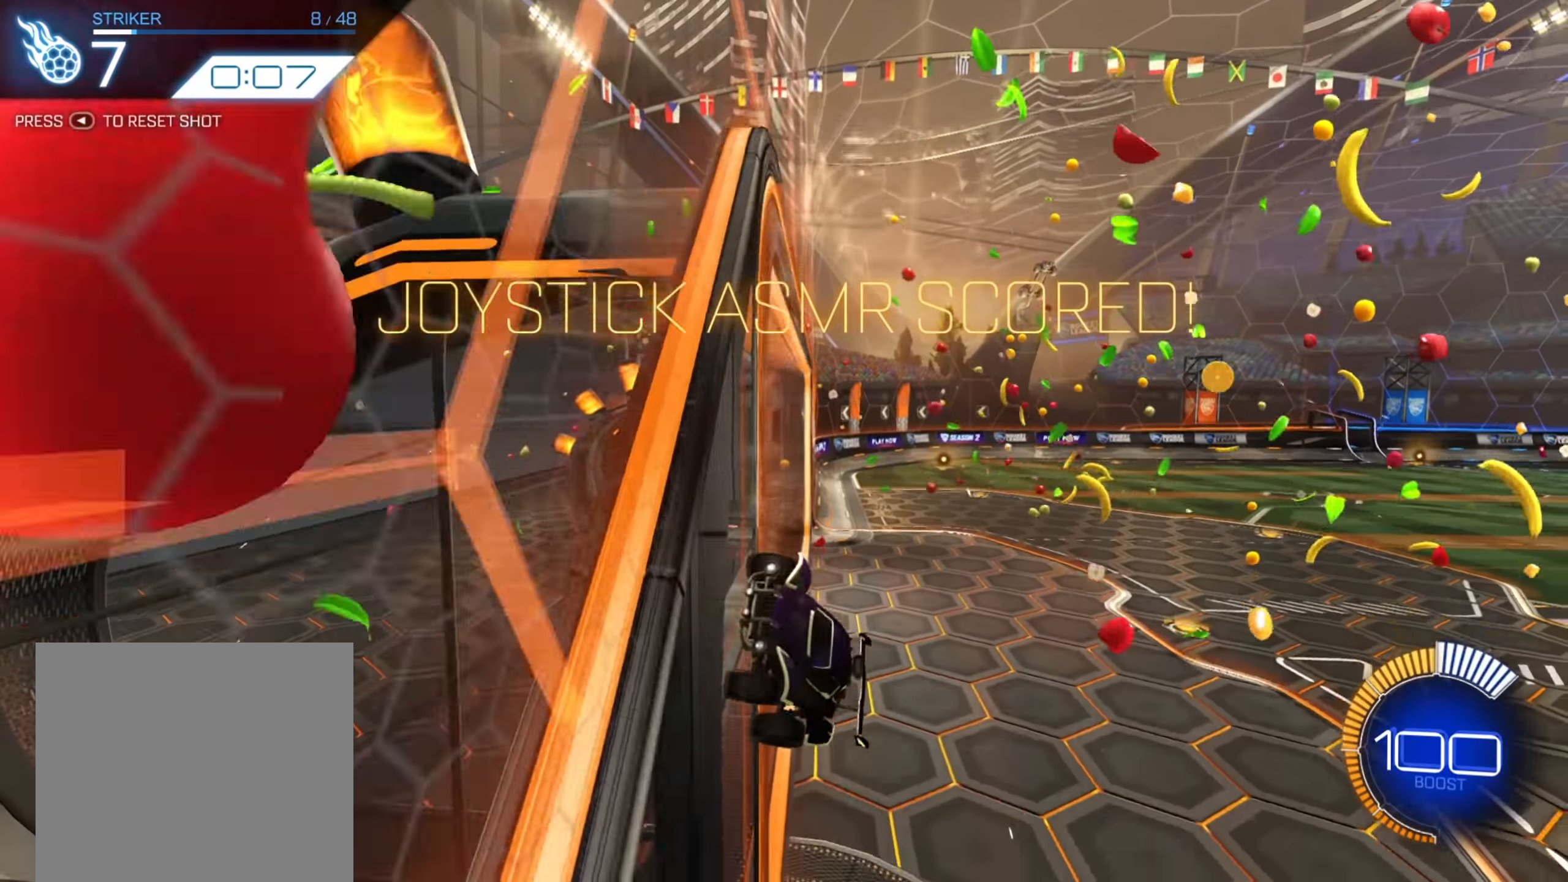
{"buttons": [], "left_stick": "center", "right_stick": "center", "events": [[333, "left_stick", "center"], [383, "X", "up"]]}
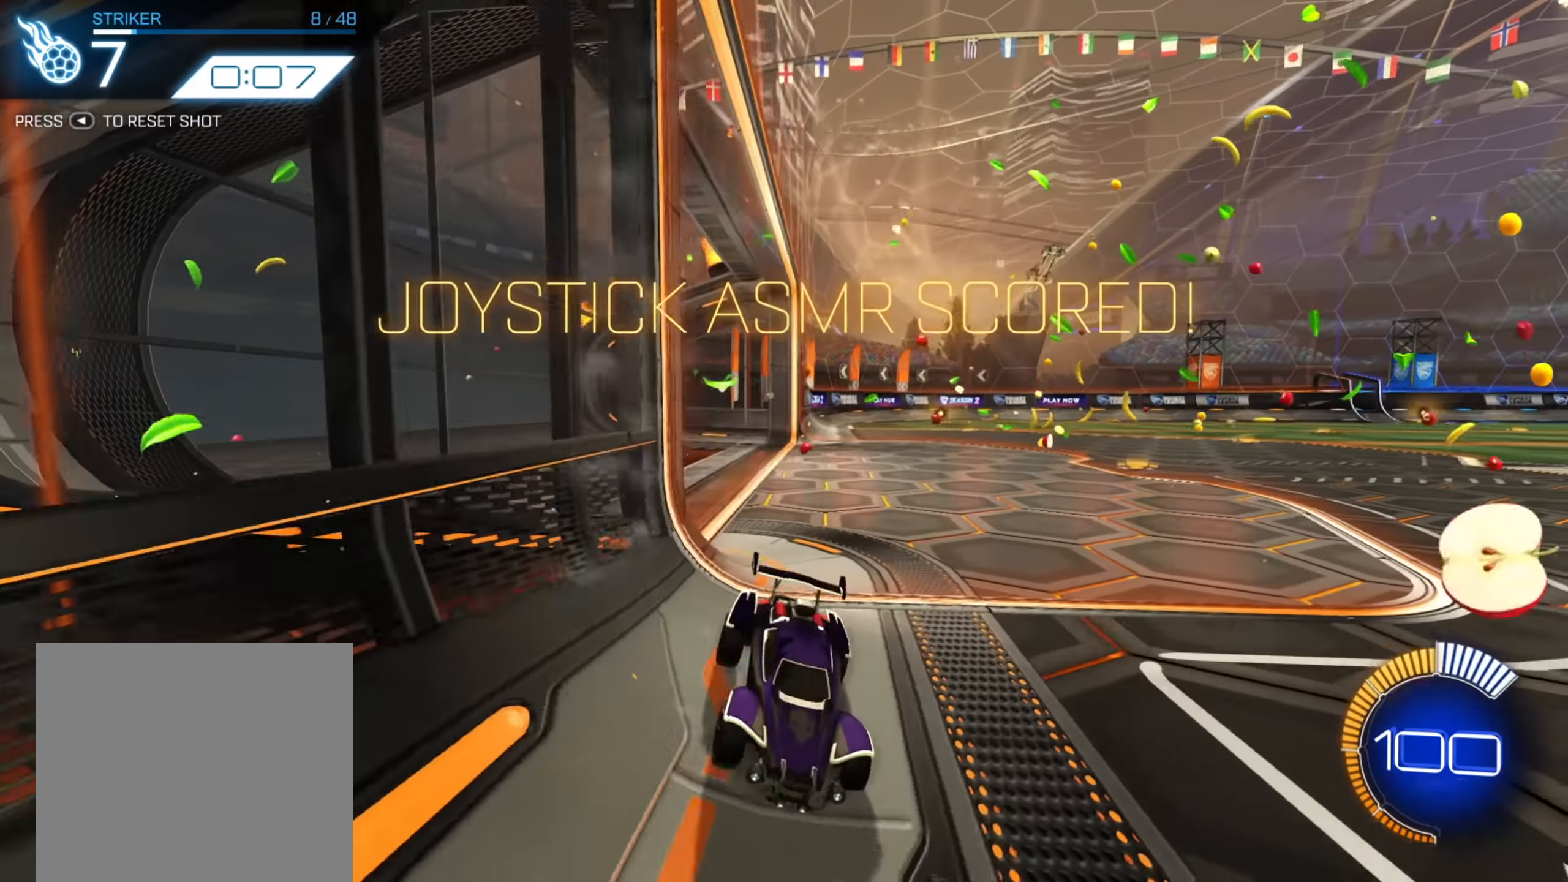
{"buttons": ["R2"], "left_stick": "down-left", "right_stick": "center", "events": [[133, "R2", "down"], [200, "left_stick", "down-left"]]}
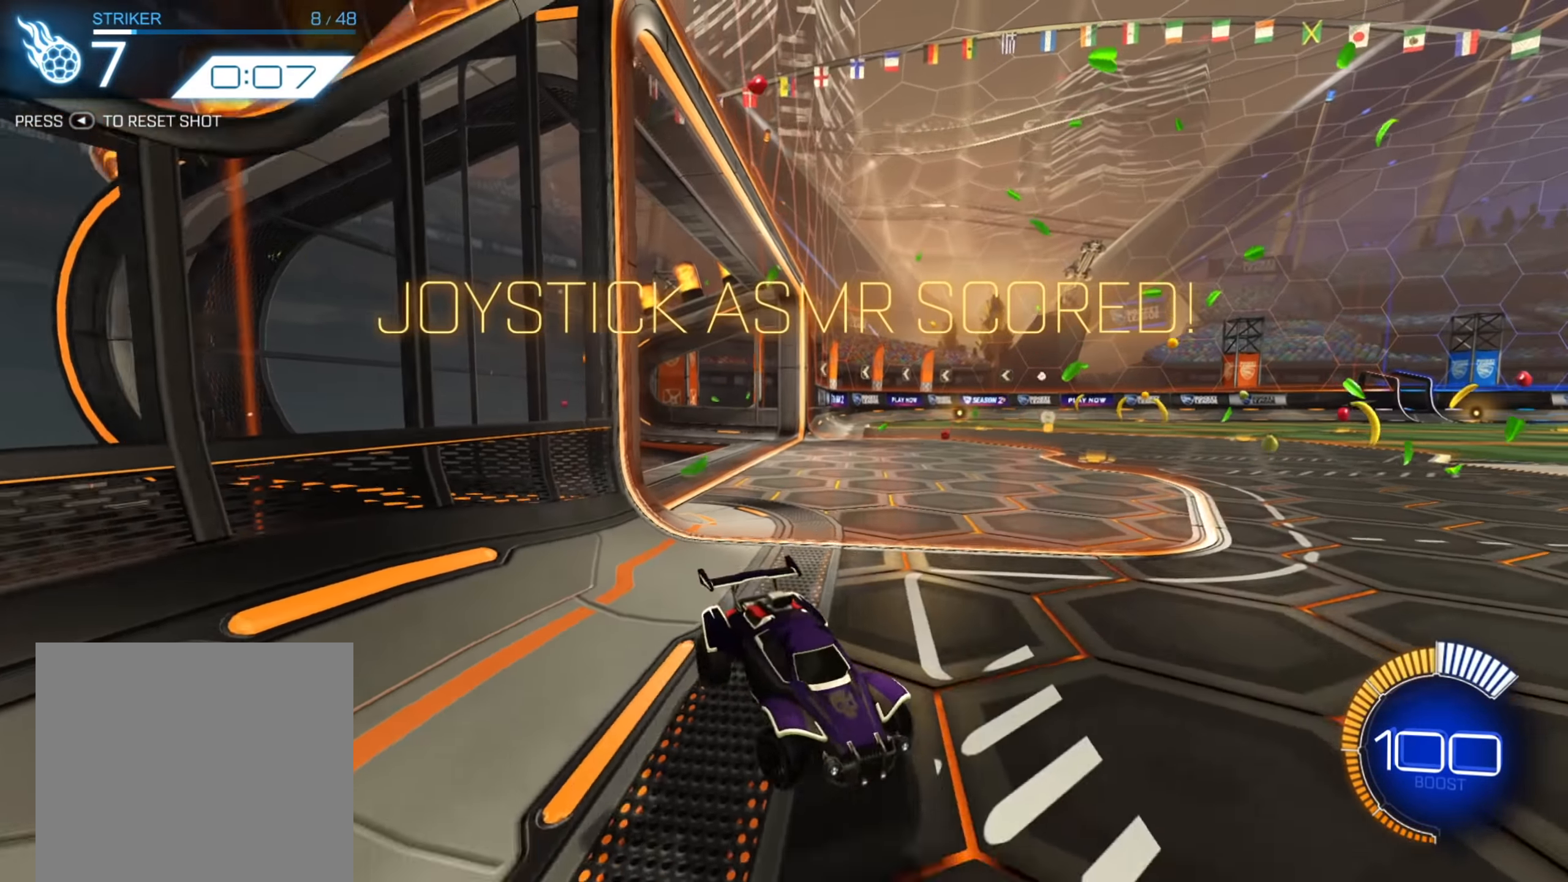
{"buttons": ["R2"], "left_stick": "center", "right_stick": "center", "events": [[300, "left_stick", "center"]]}